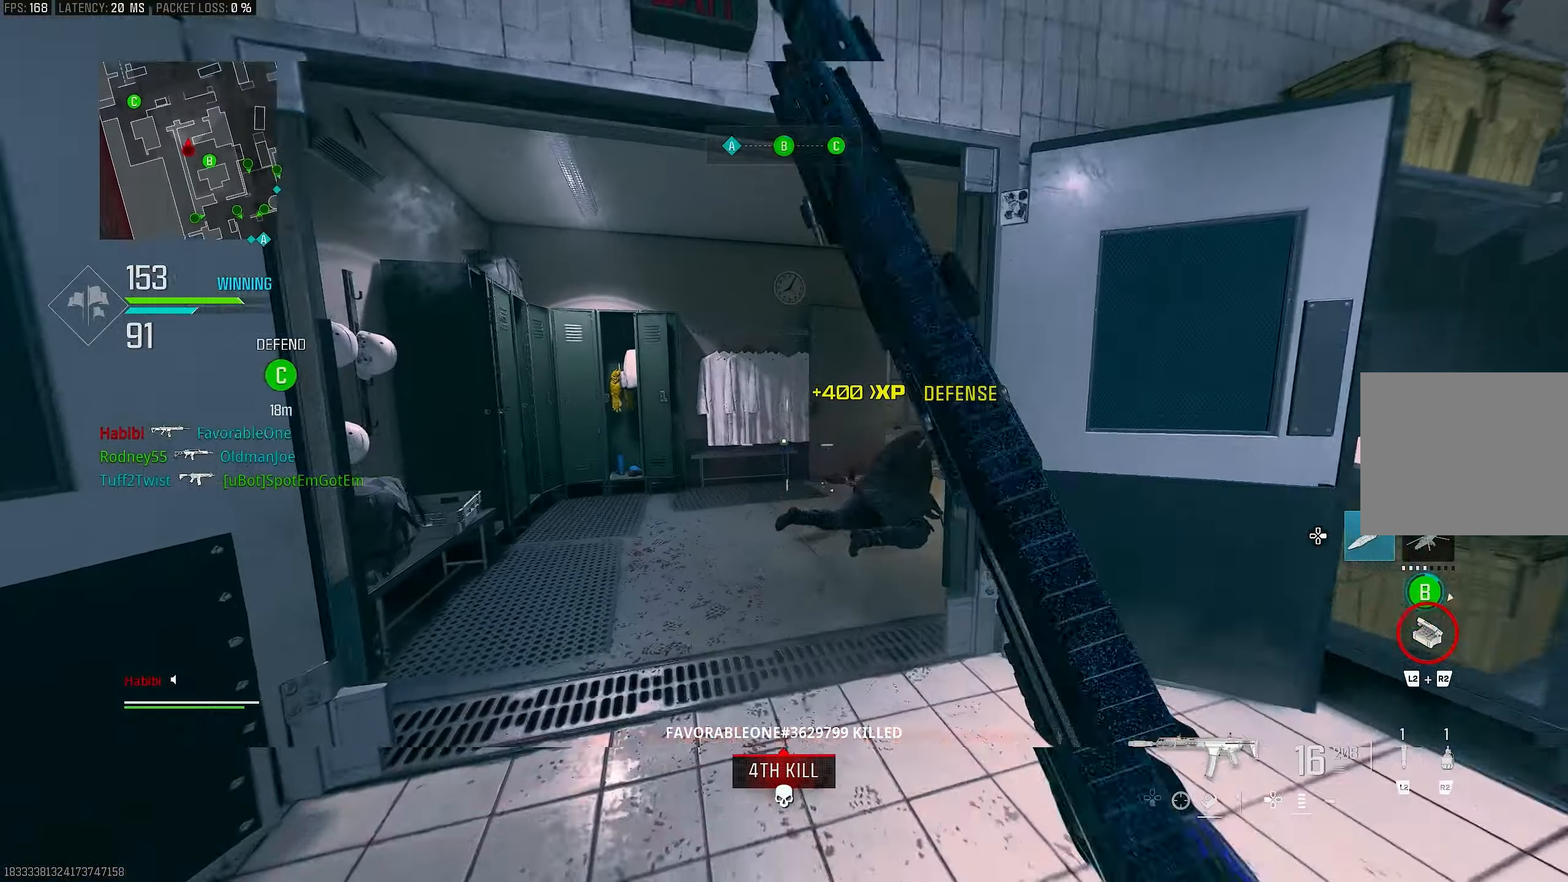
Gameplay with a controller (PlayStation layout); each line is a JSON object with the inputs held at the frame after it. "events" lists button and stick changes between this image and that frame as [ms after this image, input, new state], when the widget could be followed in between.
{"buttons": [], "left_stick": "up", "right_stick": "right", "events": [[83, "right_stick", "center"], [117, "R3", "down"], [217, "R3", "up"], [317, "R3", "down"], [350, "CROSS", "down"], [383, "R3", "up"], [383, "right_stick", "right"], [417, "CROSS", "up"]]}
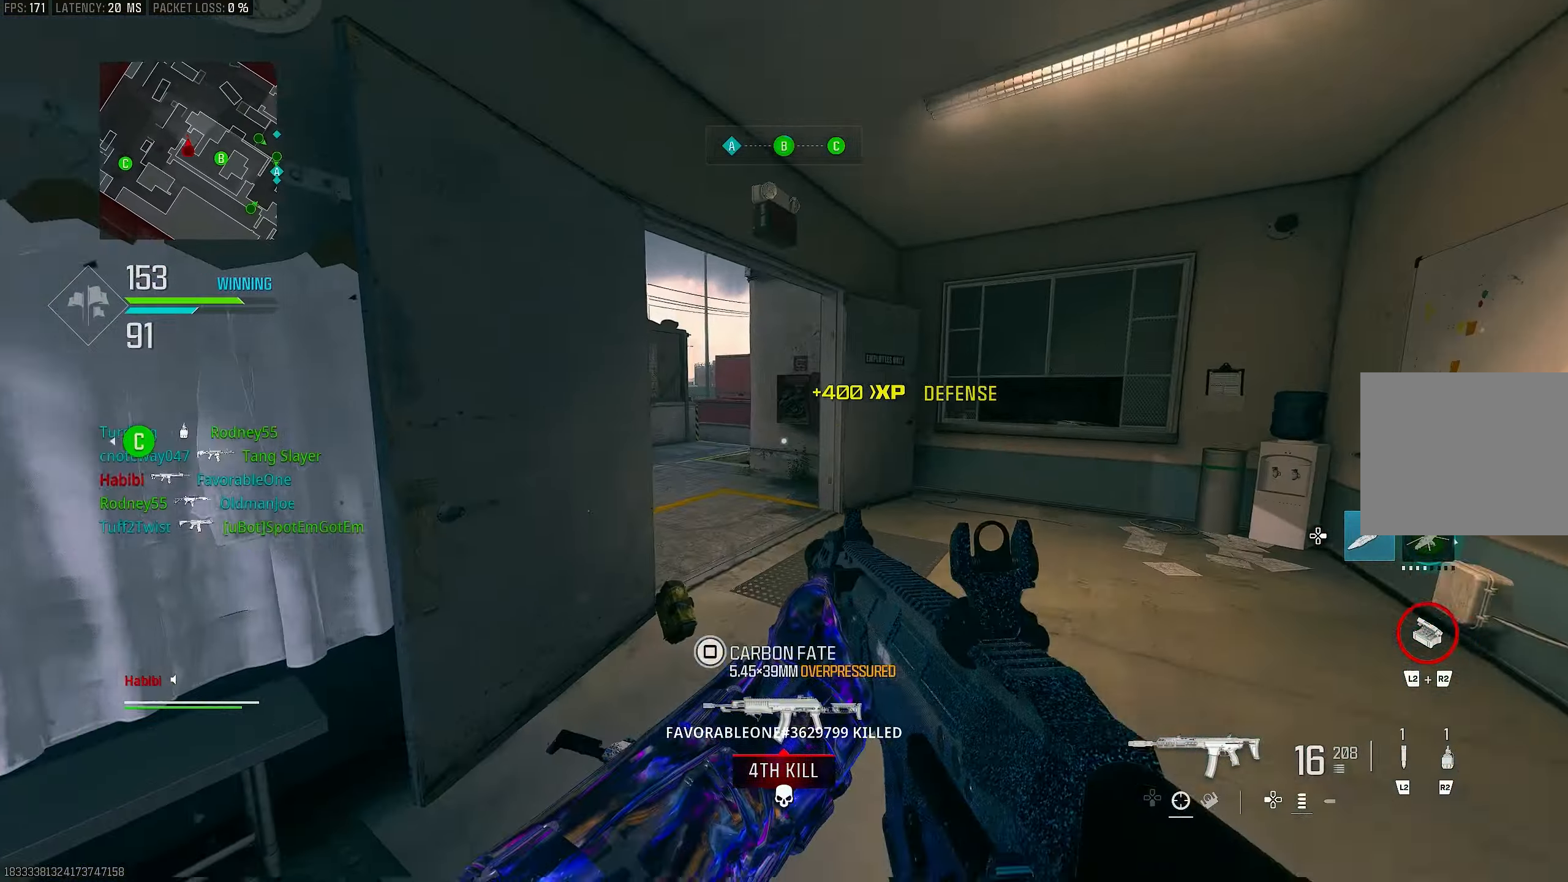
{"buttons": [], "left_stick": "up", "right_stick": "center", "events": [[17, "L3", "down"], [50, "right_stick", "center"], [150, "L3", "up"], [150, "TRIANGLE", "down"], [183, "TRIANGLE", "up"], [283, "TRIANGLE", "down"], [317, "TRIANGLE", "up"]]}
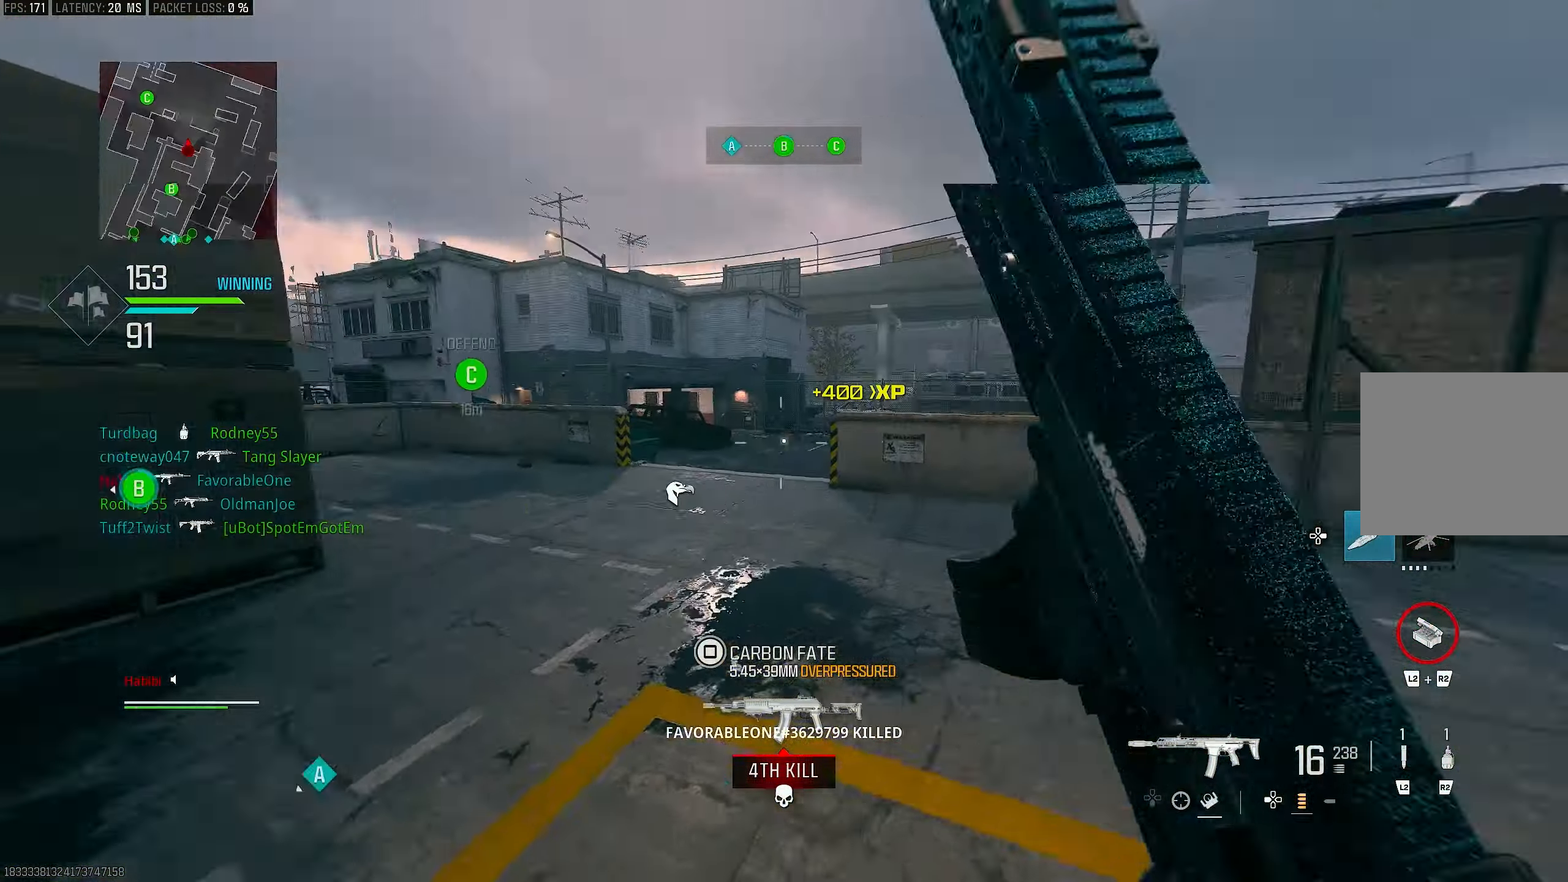
{"buttons": ["CROSS", "L1", "R3"], "left_stick": "up", "right_stick": "left", "events": [[17, "right_stick", "left"], [217, "R3", "down"], [283, "R3", "up"], [417, "CROSS", "down"], [417, "R3", "down"], [483, "L1", "down"]]}
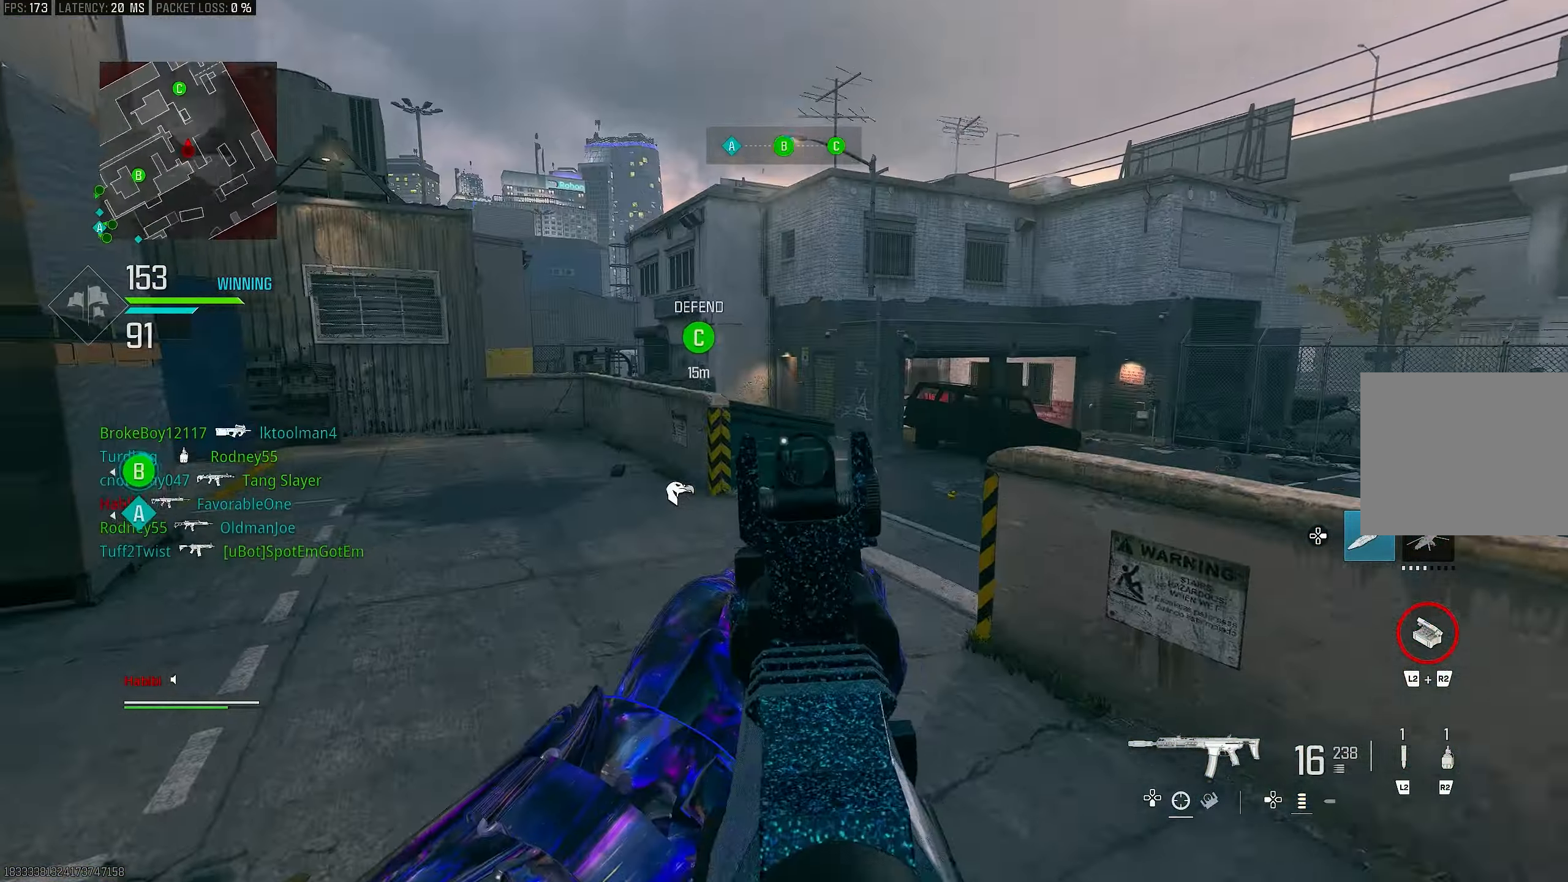
{"buttons": ["L3"], "left_stick": "up-left", "right_stick": "right", "events": [[17, "CROSS", "up"], [17, "R3", "up"], [17, "right_stick", "right"], [183, "left_stick", "up-left"], [250, "right_stick", "left"], [283, "L1", "up"], [450, "L3", "down"], [450, "right_stick", "right"]]}
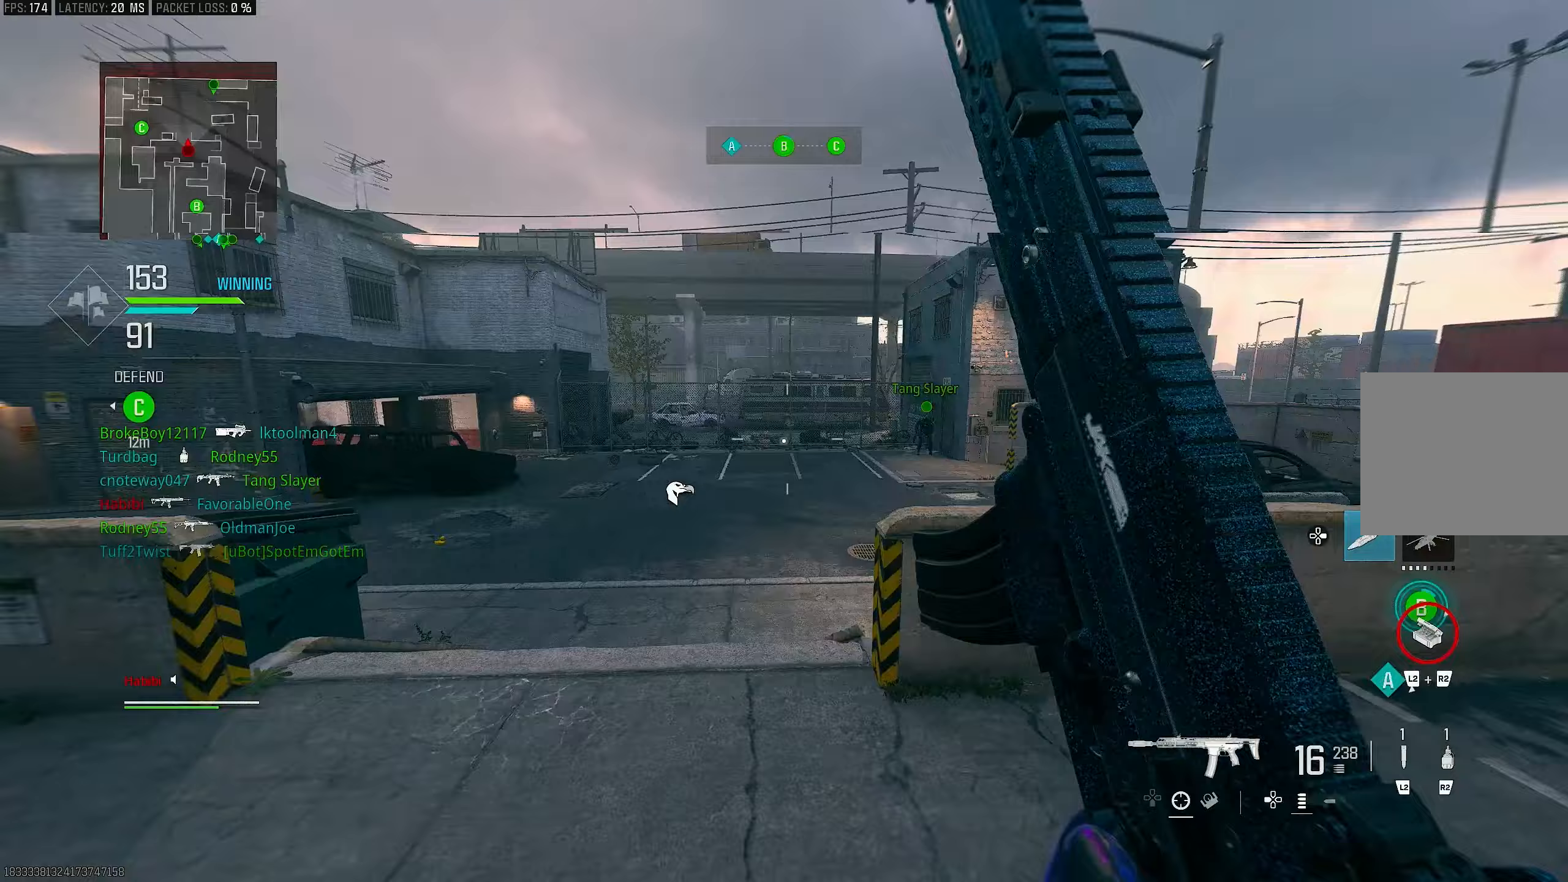
{"buttons": ["L1"], "left_stick": "left", "right_stick": "center", "events": [[150, "L3", "up"], [217, "CROSS", "down"], [250, "L1", "down"], [317, "CROSS", "up"], [383, "left_stick", "left"], [383, "right_stick", "center"]]}
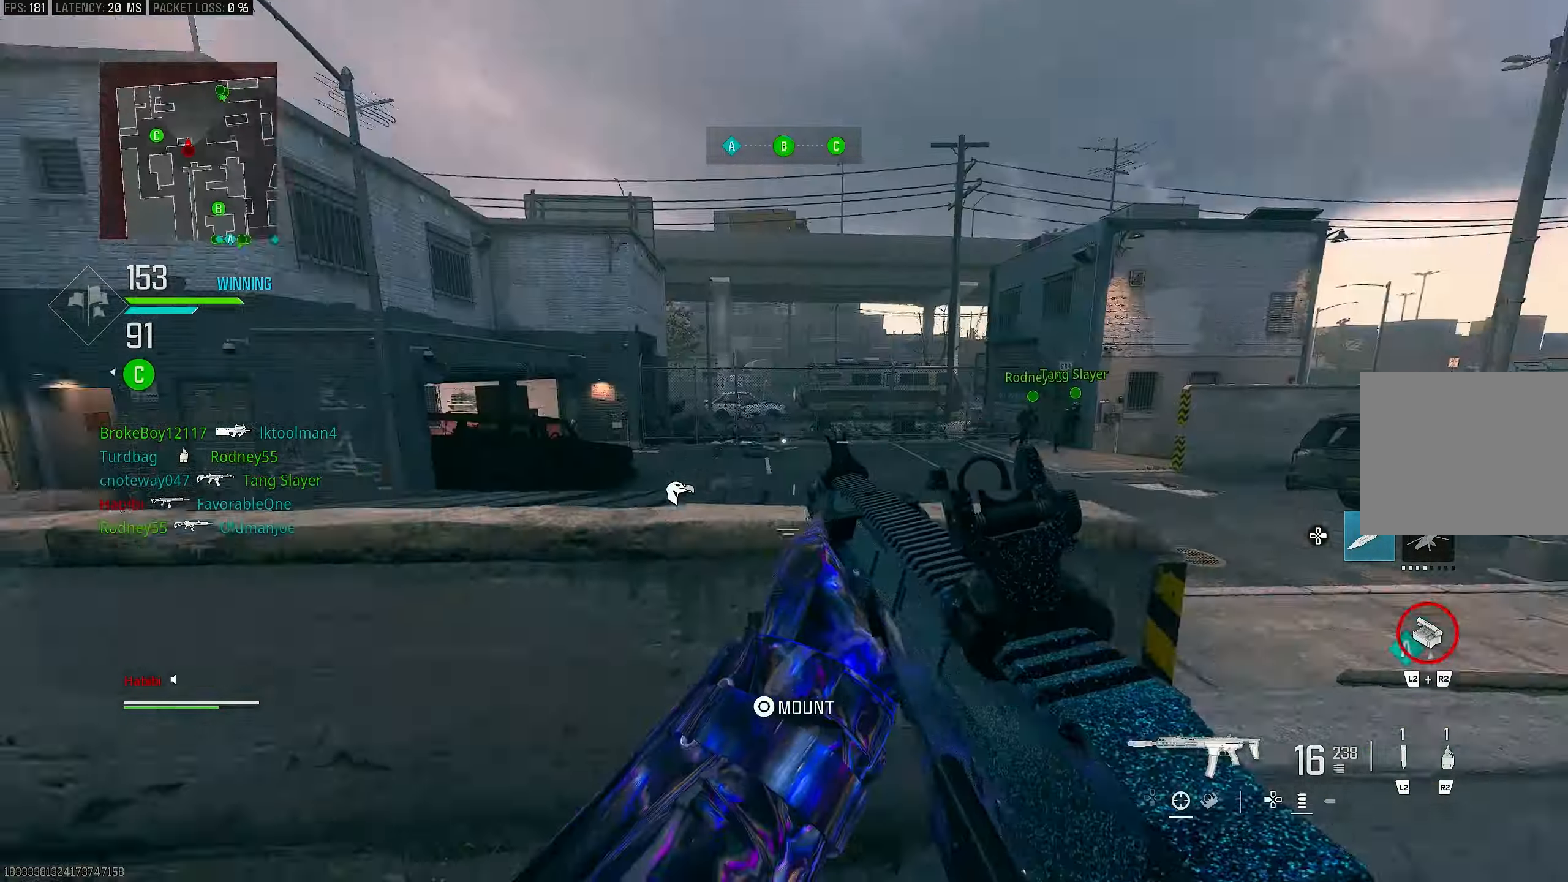
{"buttons": [], "left_stick": "up", "right_stick": "left", "events": [[50, "L1", "up"], [50, "right_stick", "left"], [217, "left_stick", "up-left"], [317, "L3", "down"], [483, "L3", "up"], [483, "left_stick", "up"]]}
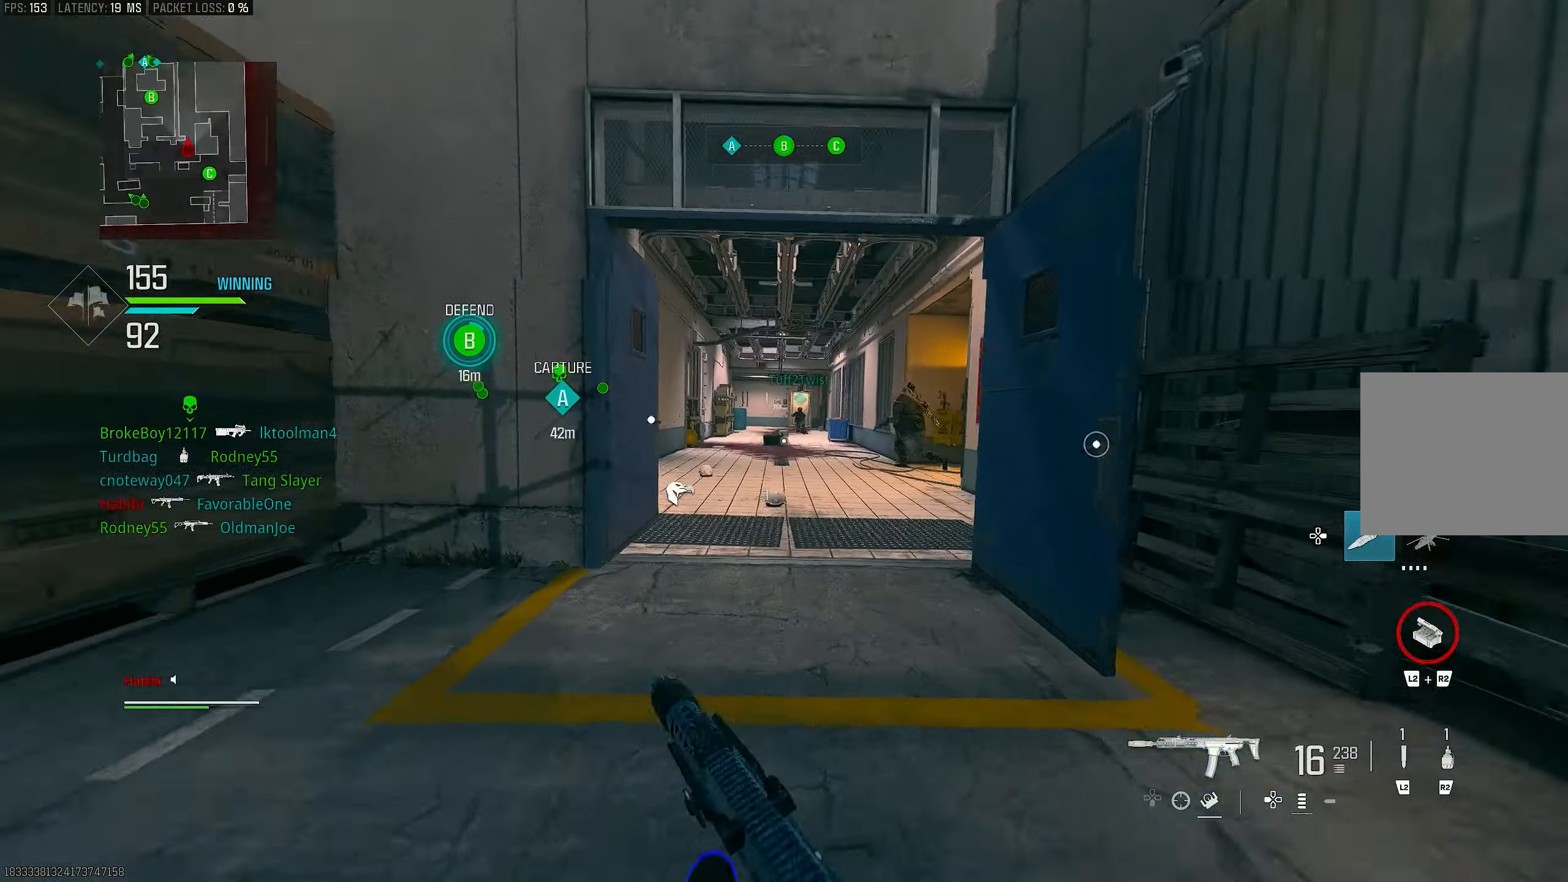
{"buttons": ["L1", "R1"], "left_stick": "down-left", "right_stick": "center", "events": [[83, "R3", "down"], [83, "right_stick", "center"], [150, "R3", "up"], [217, "R3", "down"], [283, "CROSS", "down"], [283, "L1", "down"], [350, "R3", "up"], [350, "right_stick", "right"], [383, "CROSS", "up"], [383, "left_stick", "up-right"], [483, "R1", "down"], [483, "right_stick", "center"], [500, "left_stick", "down-left"]]}
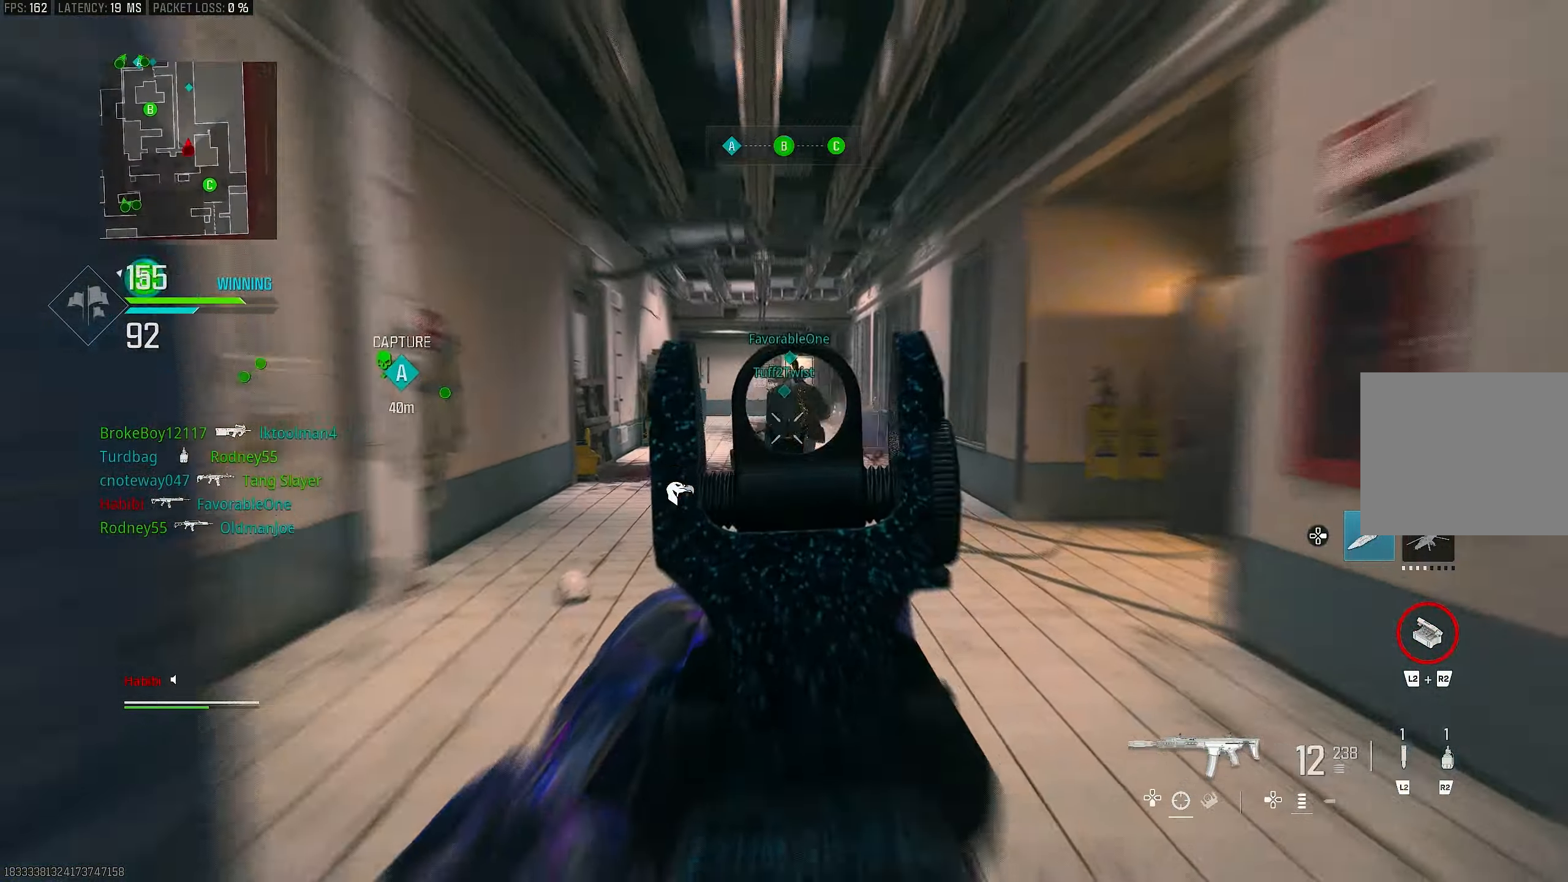
{"buttons": ["CROSS", "L1", "R1"], "left_stick": "down-left", "right_stick": "right", "events": [[50, "right_stick", "down"], [117, "right_stick", "down-left"], [283, "right_stick", "center"], [450, "right_stick", "right"], [483, "CROSS", "down"]]}
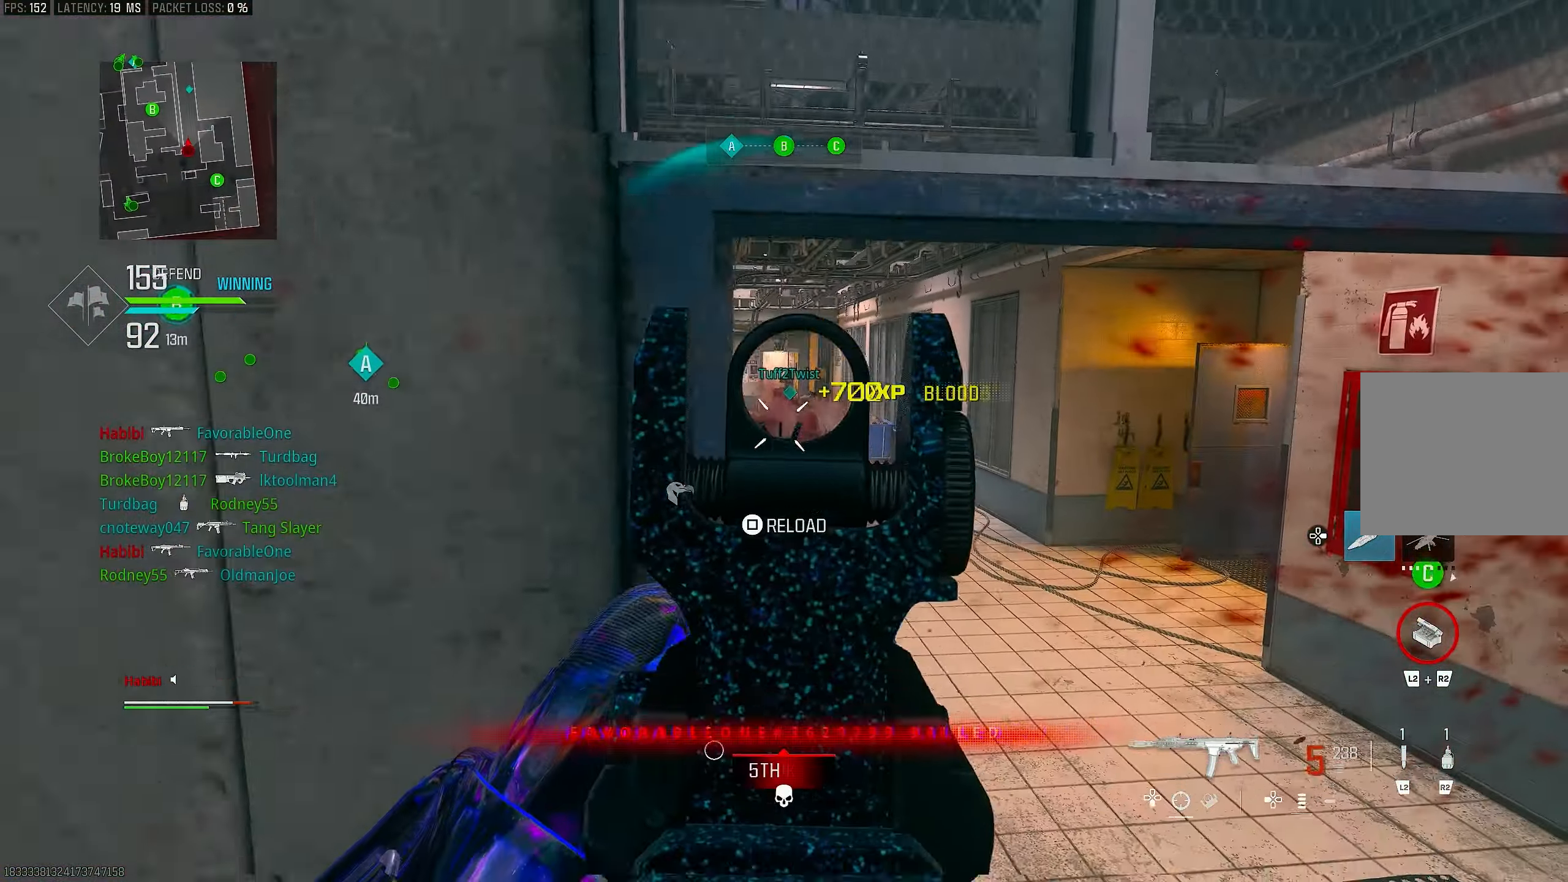
{"buttons": ["SQUARE", "R1"], "left_stick": "down-left", "right_stick": "center", "events": [[117, "right_stick", "down"], [183, "CROSS", "up"], [283, "right_stick", "center"], [350, "right_stick", "up-right"], [417, "right_stick", "center"], [450, "L1", "up"], [483, "SQUARE", "down"]]}
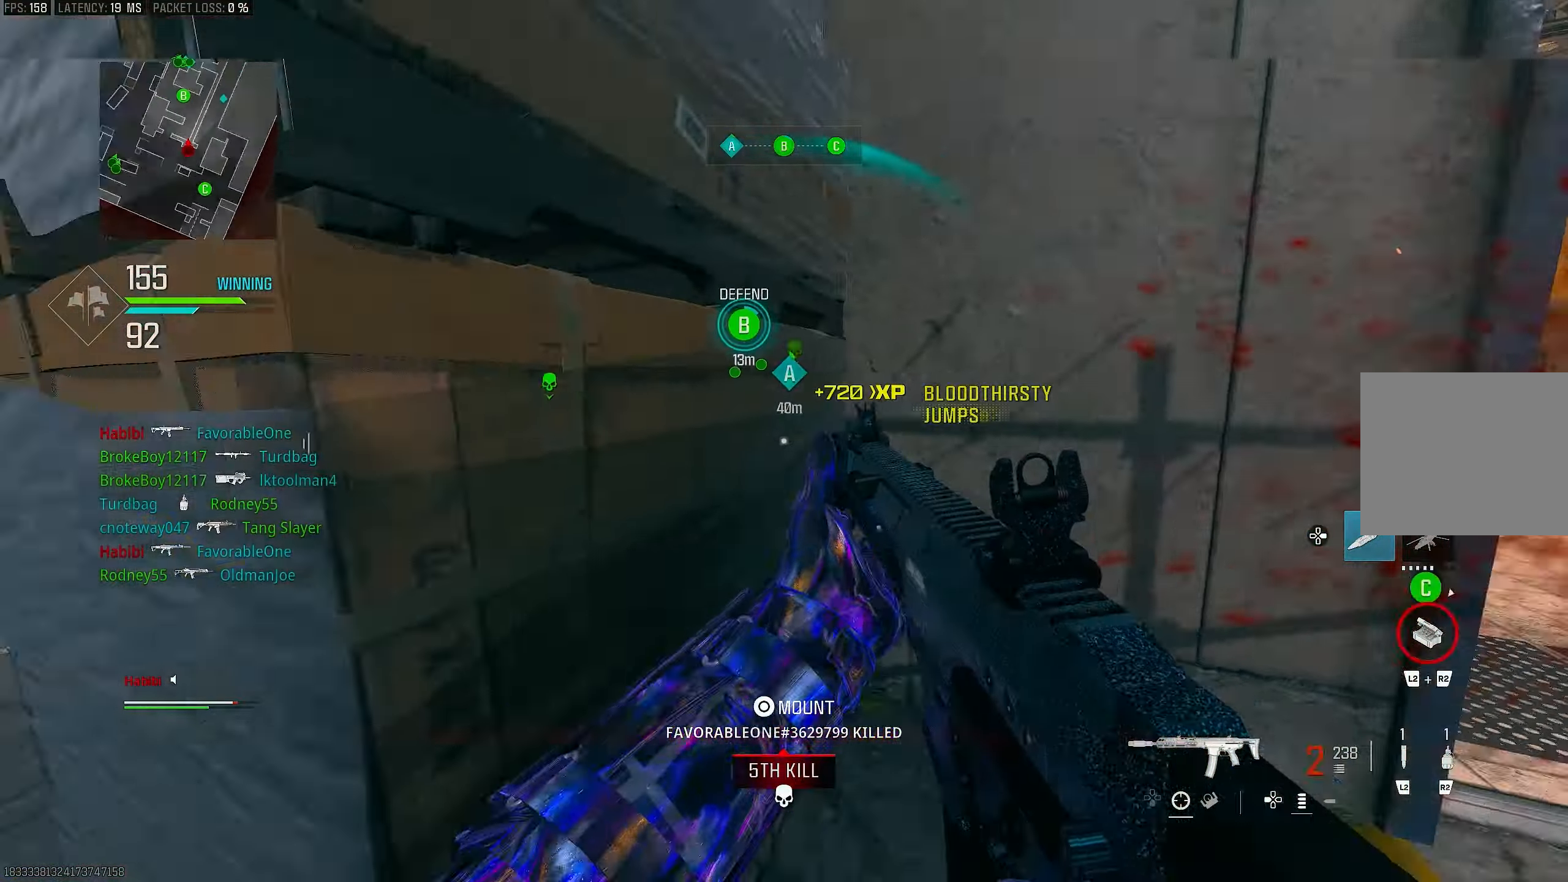
{"buttons": [], "left_stick": "up-left", "right_stick": "center", "events": [[83, "R1", "up"], [83, "SQUARE", "up"], [83, "right_stick", "left"], [350, "left_stick", "up-left"], [450, "right_stick", "center"]]}
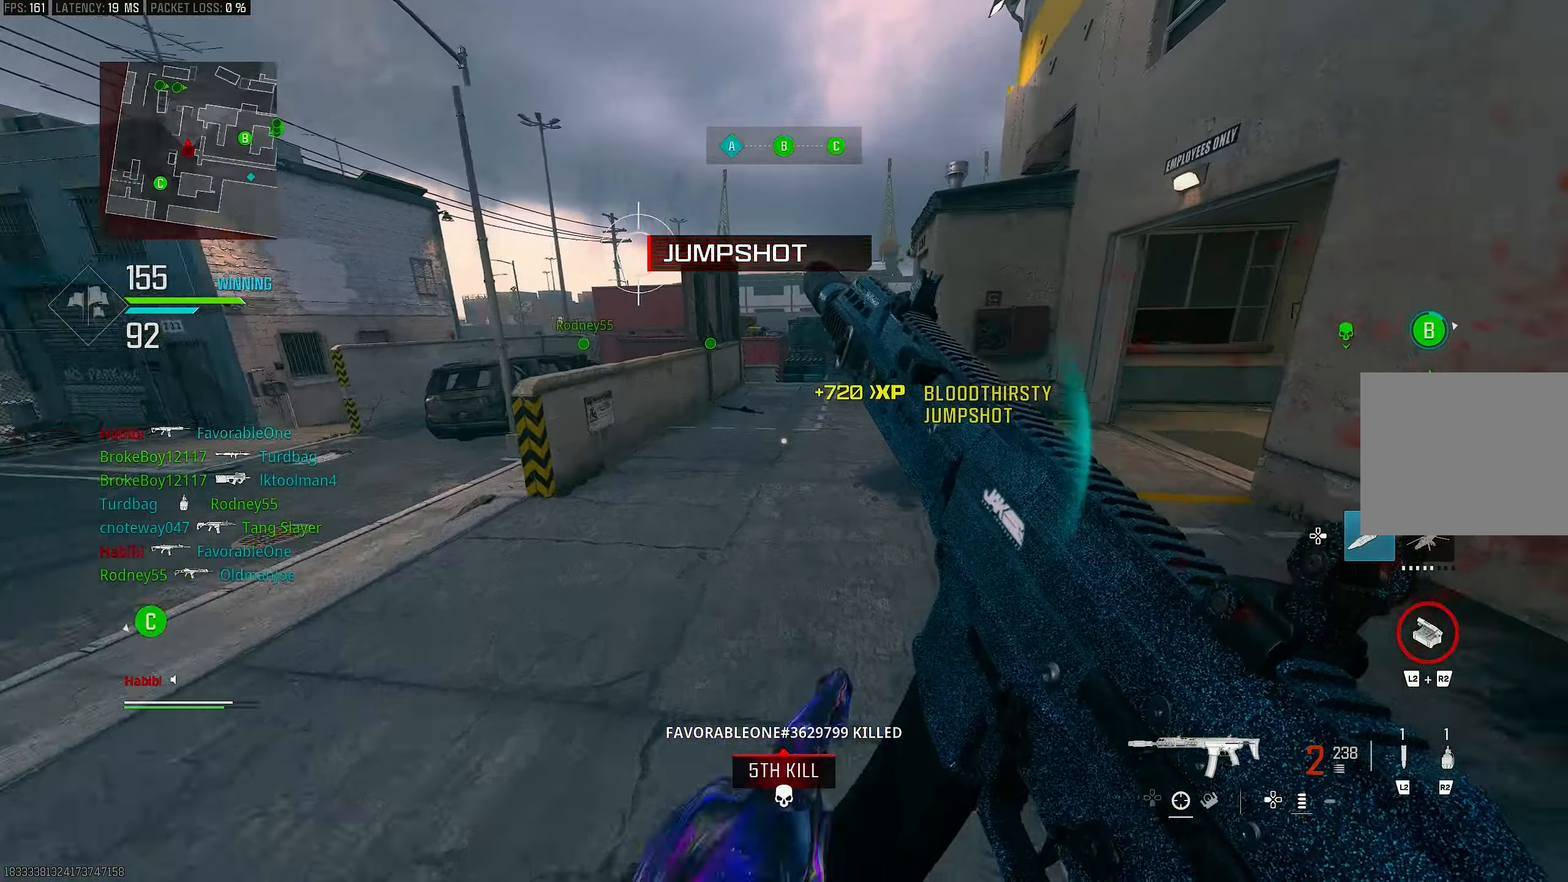
{"buttons": [], "left_stick": "up-right", "right_stick": "center", "events": [[50, "left_stick", "up"], [250, "right_stick", "right"], [317, "left_stick", "up-right"], [450, "right_stick", "center"]]}
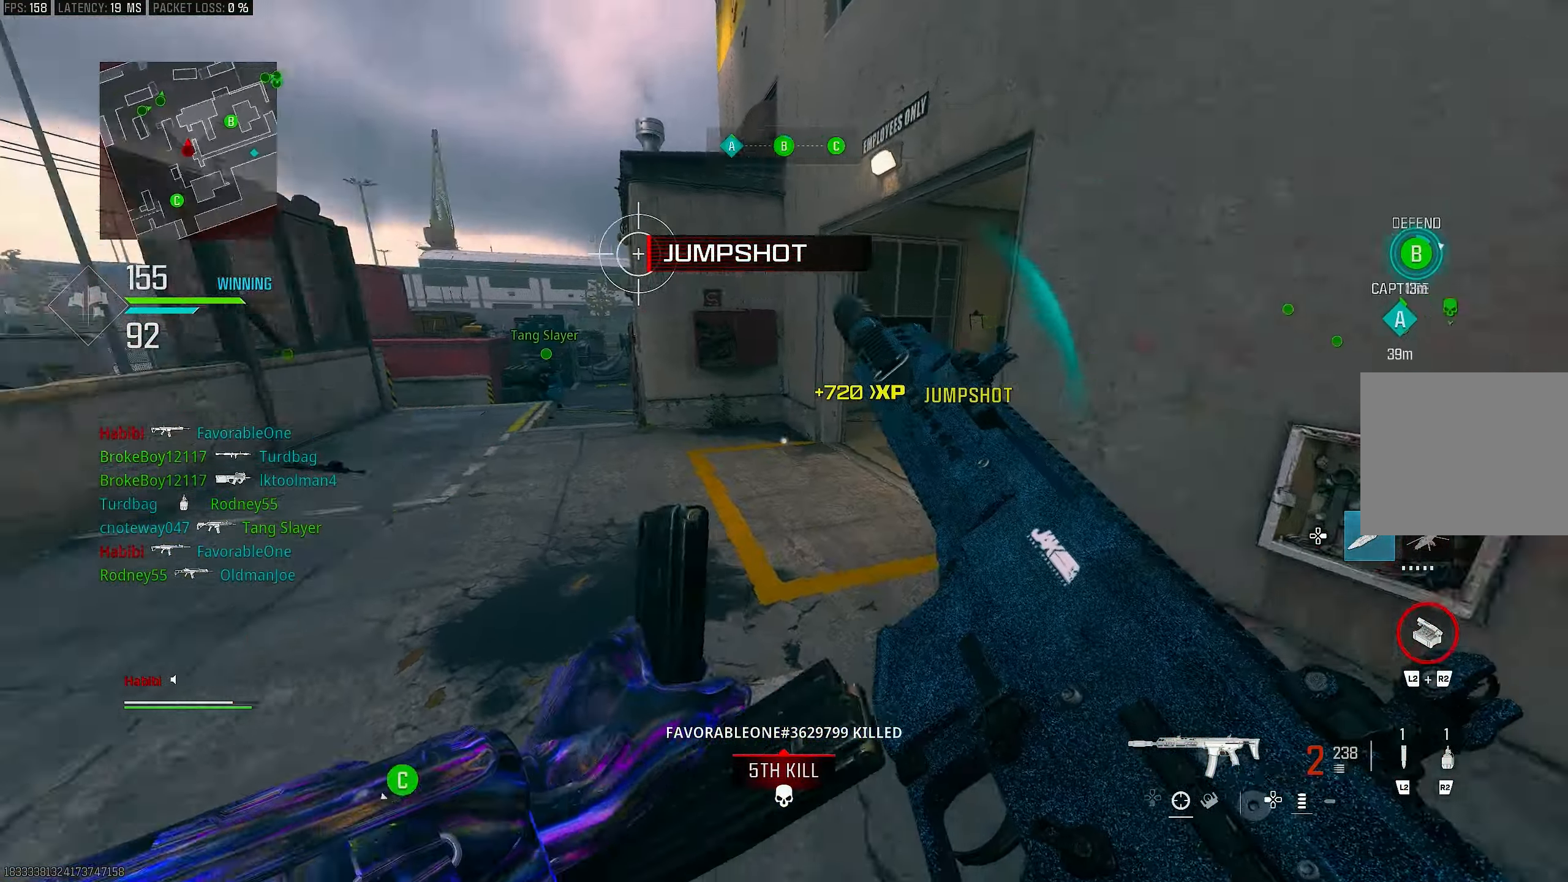
{"buttons": [], "left_stick": "right", "right_stick": "left", "events": [[183, "right_stick", "left"], [283, "left_stick", "right"]]}
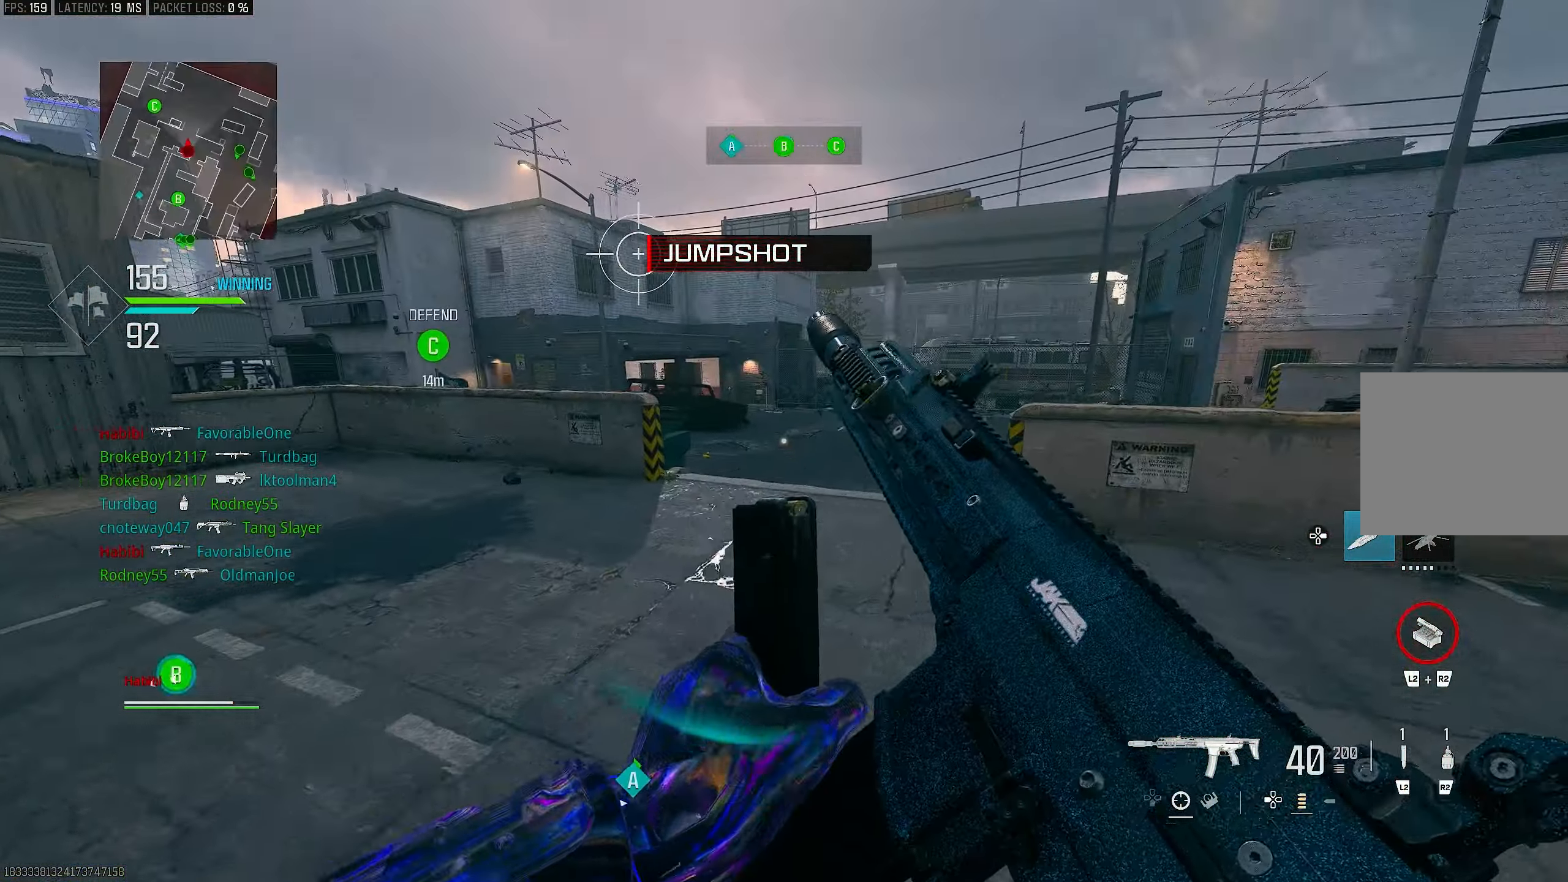
{"buttons": ["L3"], "left_stick": "up", "right_stick": "left", "events": [[50, "right_stick", "center"], [83, "left_stick", "up-right"], [350, "L3", "down"], [350, "left_stick", "up"], [350, "right_stick", "left"]]}
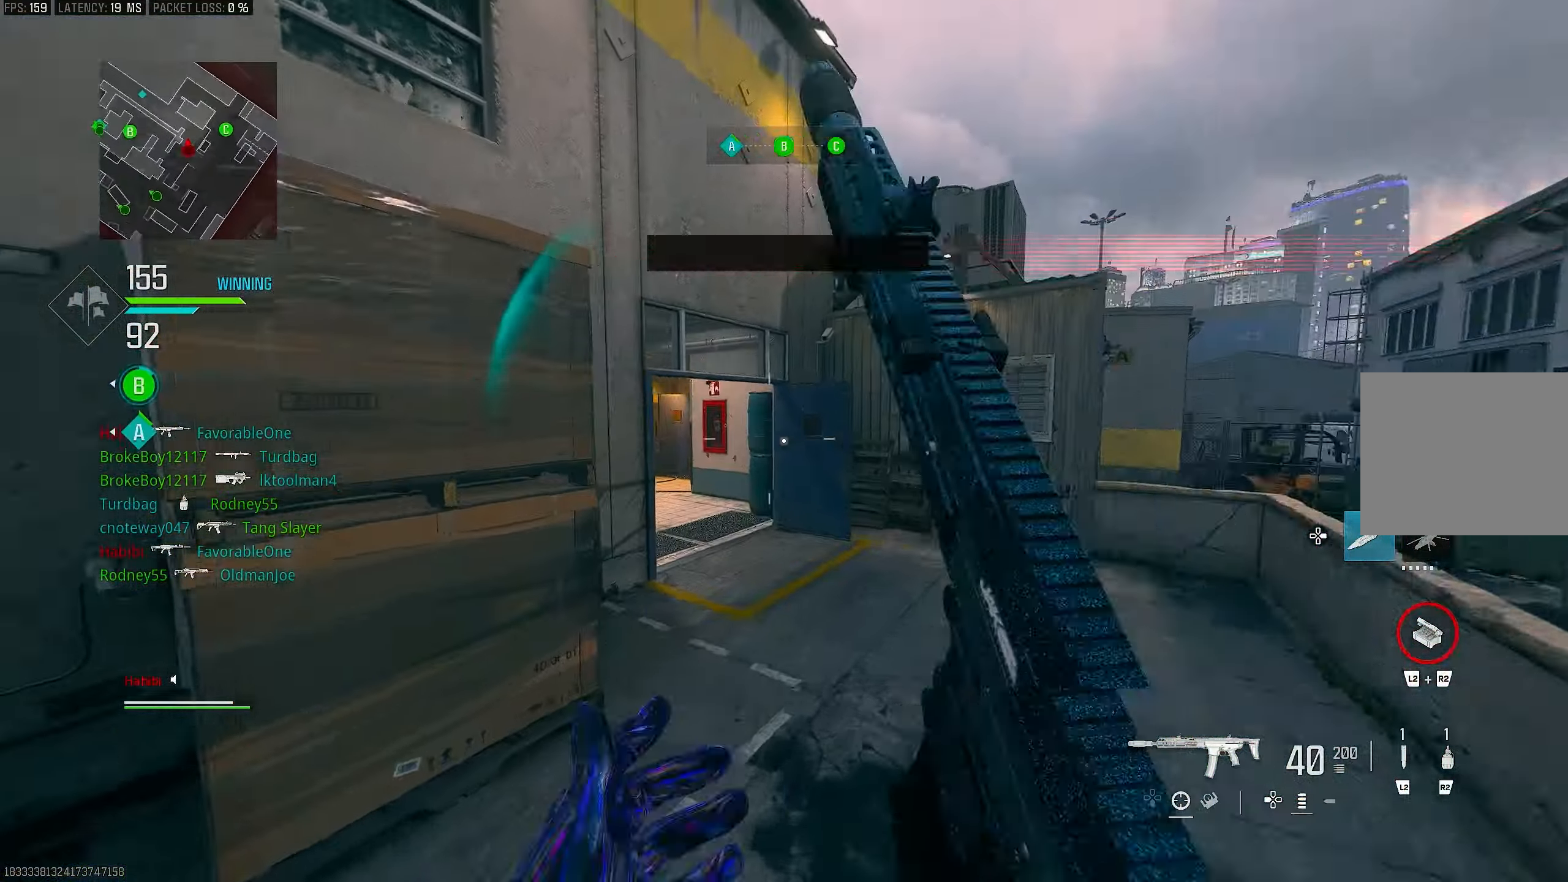
{"buttons": ["L1"], "left_stick": "up-right", "right_stick": "center", "events": [[50, "right_stick", "up-left"], [83, "L3", "up"], [83, "R3", "down"], [150, "CROSS", "down"], [150, "R3", "up"], [150, "left_stick", "up-right"], [150, "right_stick", "left"], [217, "CROSS", "up"], [250, "CROSS", "down"], [250, "L1", "down"], [350, "CROSS", "up"], [417, "right_stick", "center"]]}
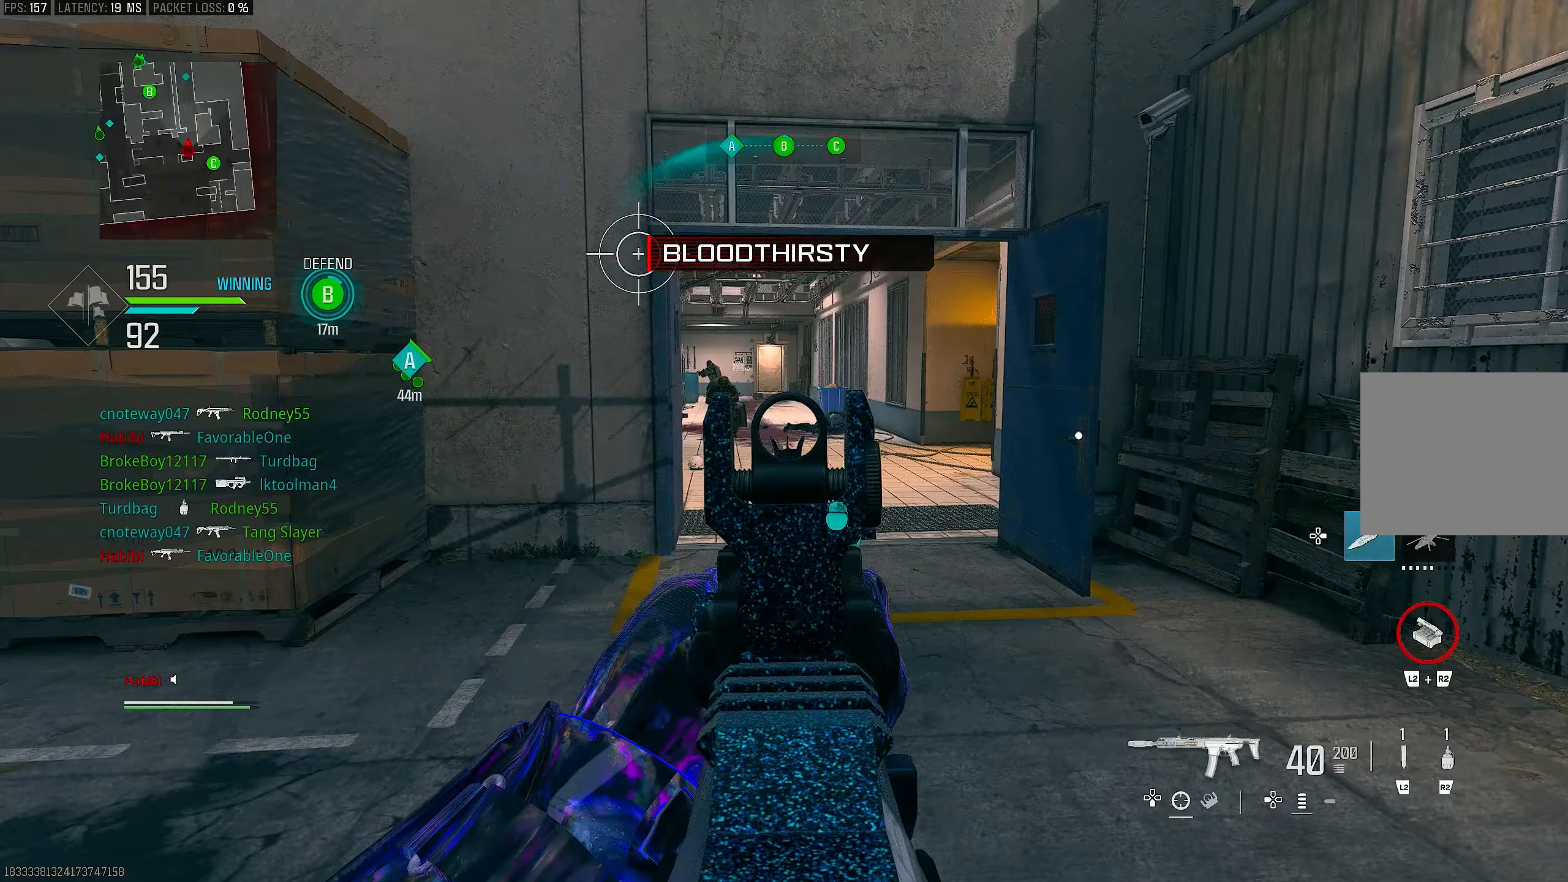
{"buttons": ["L1", "R1"], "left_stick": "up-right", "right_stick": "left", "events": [[83, "right_stick", "up-left"], [350, "right_stick", "left"], [383, "R1", "down"]]}
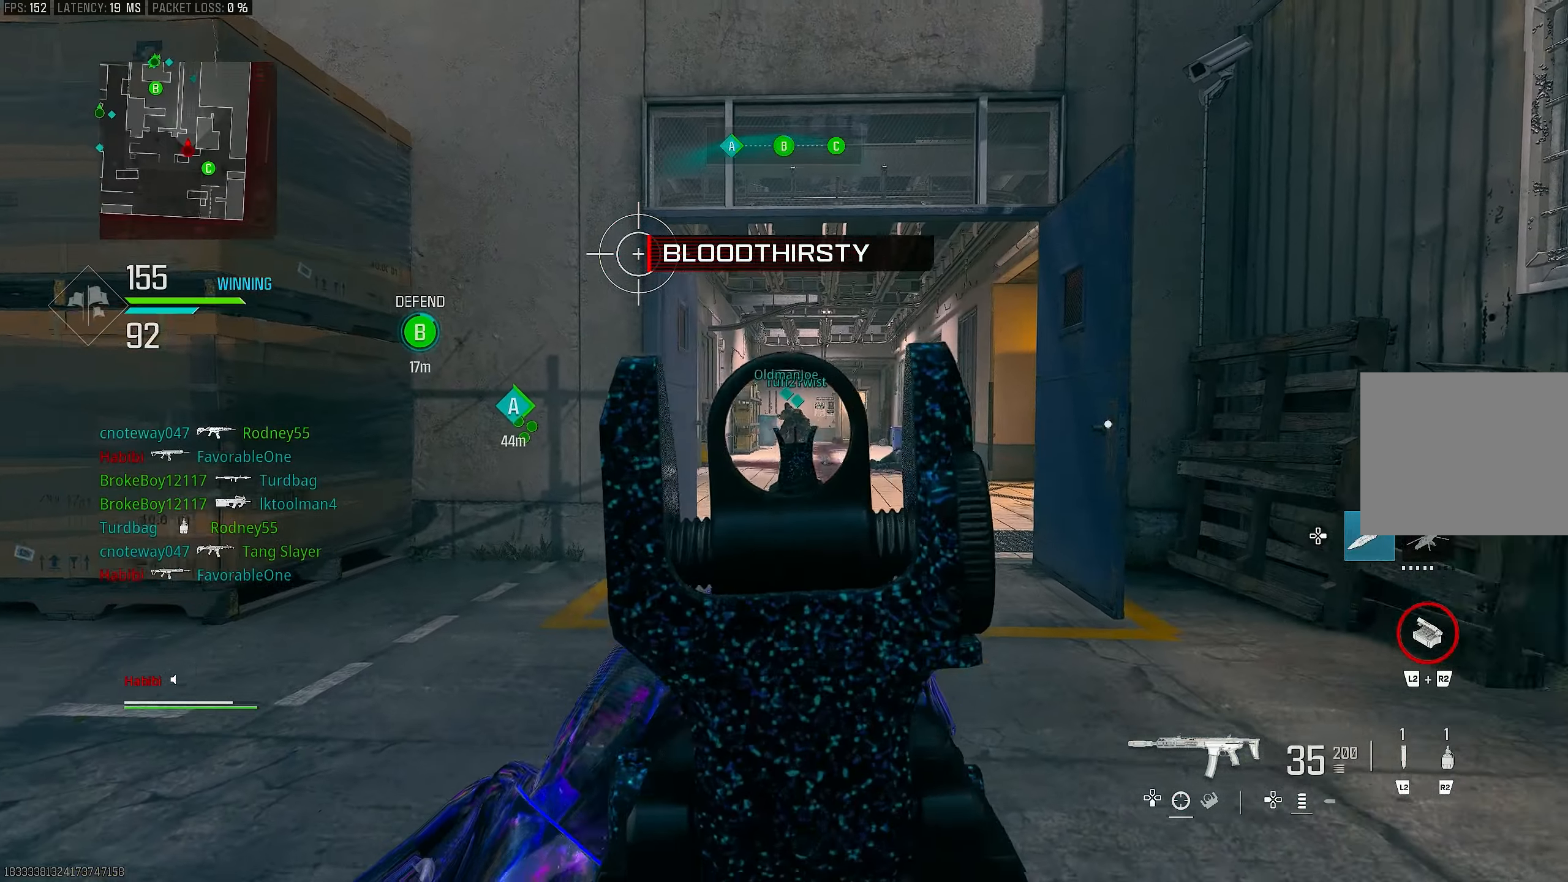
{"buttons": ["L1", "R1"], "left_stick": "up-left", "right_stick": "down", "events": [[50, "right_stick", "center"], [150, "left_stick", "up-left"], [217, "right_stick", "down-right"], [317, "CROSS", "down"], [417, "CROSS", "up"], [417, "right_stick", "down"]]}
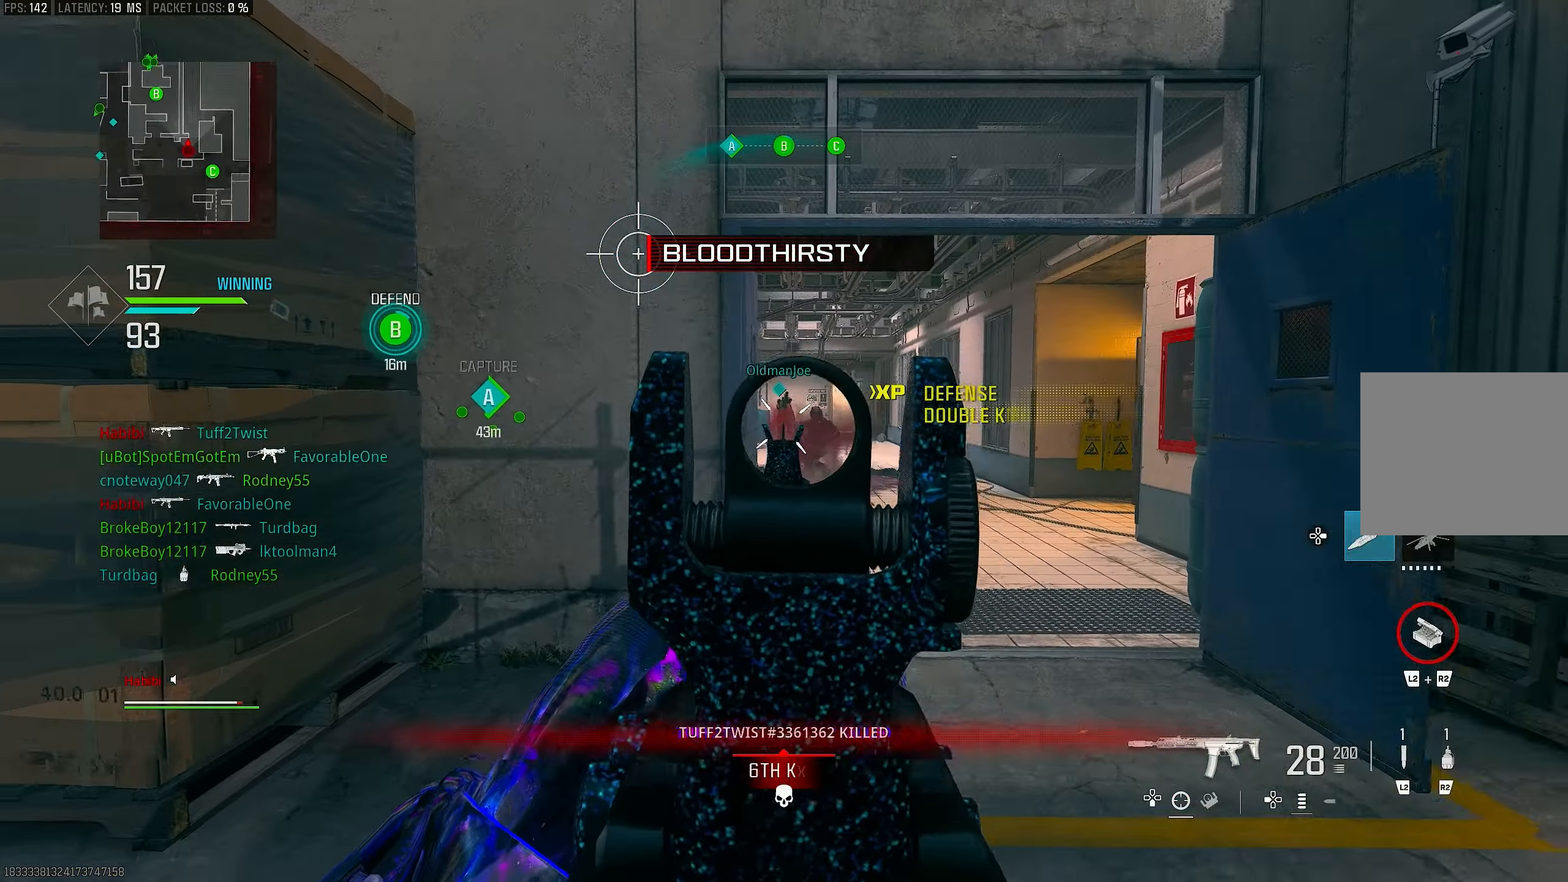
{"buttons": ["L1", "R1"], "left_stick": "up-right", "right_stick": "down", "events": [[17, "right_stick", "center"], [183, "left_stick", "up-right"], [250, "right_stick", "left"], [317, "right_stick", "center"], [483, "right_stick", "down"]]}
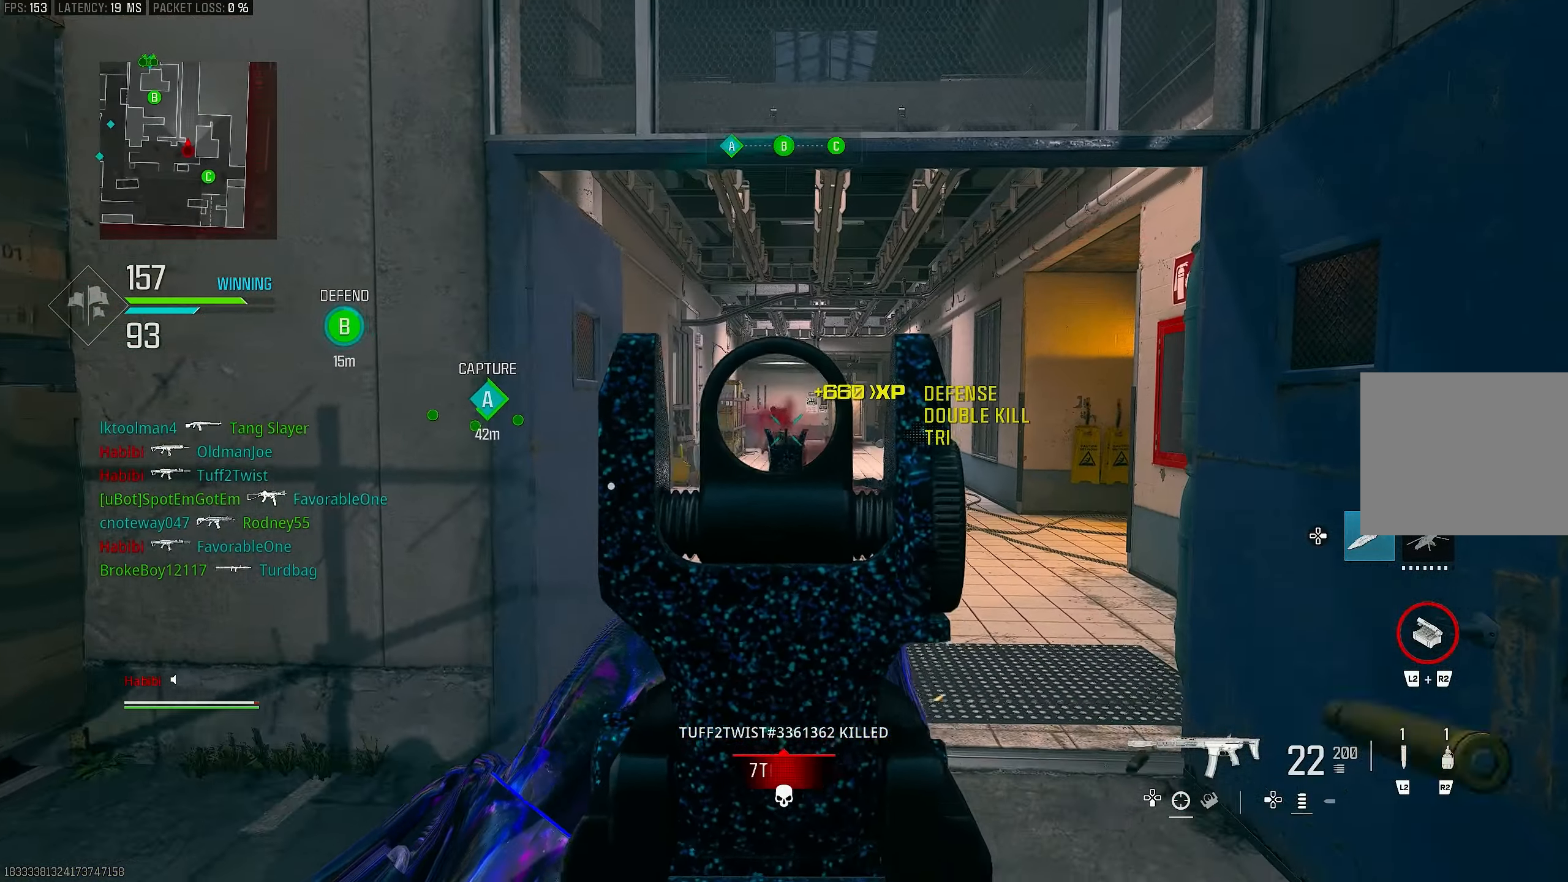
{"buttons": ["TRIANGLE", "L3"], "left_stick": "up", "right_stick": "center", "events": [[83, "right_stick", "center"], [250, "right_stick", "down"], [350, "right_stick", "center"], [383, "L1", "up"], [383, "L3", "down"], [383, "R1", "up"], [383, "left_stick", "up"], [483, "TRIANGLE", "down"]]}
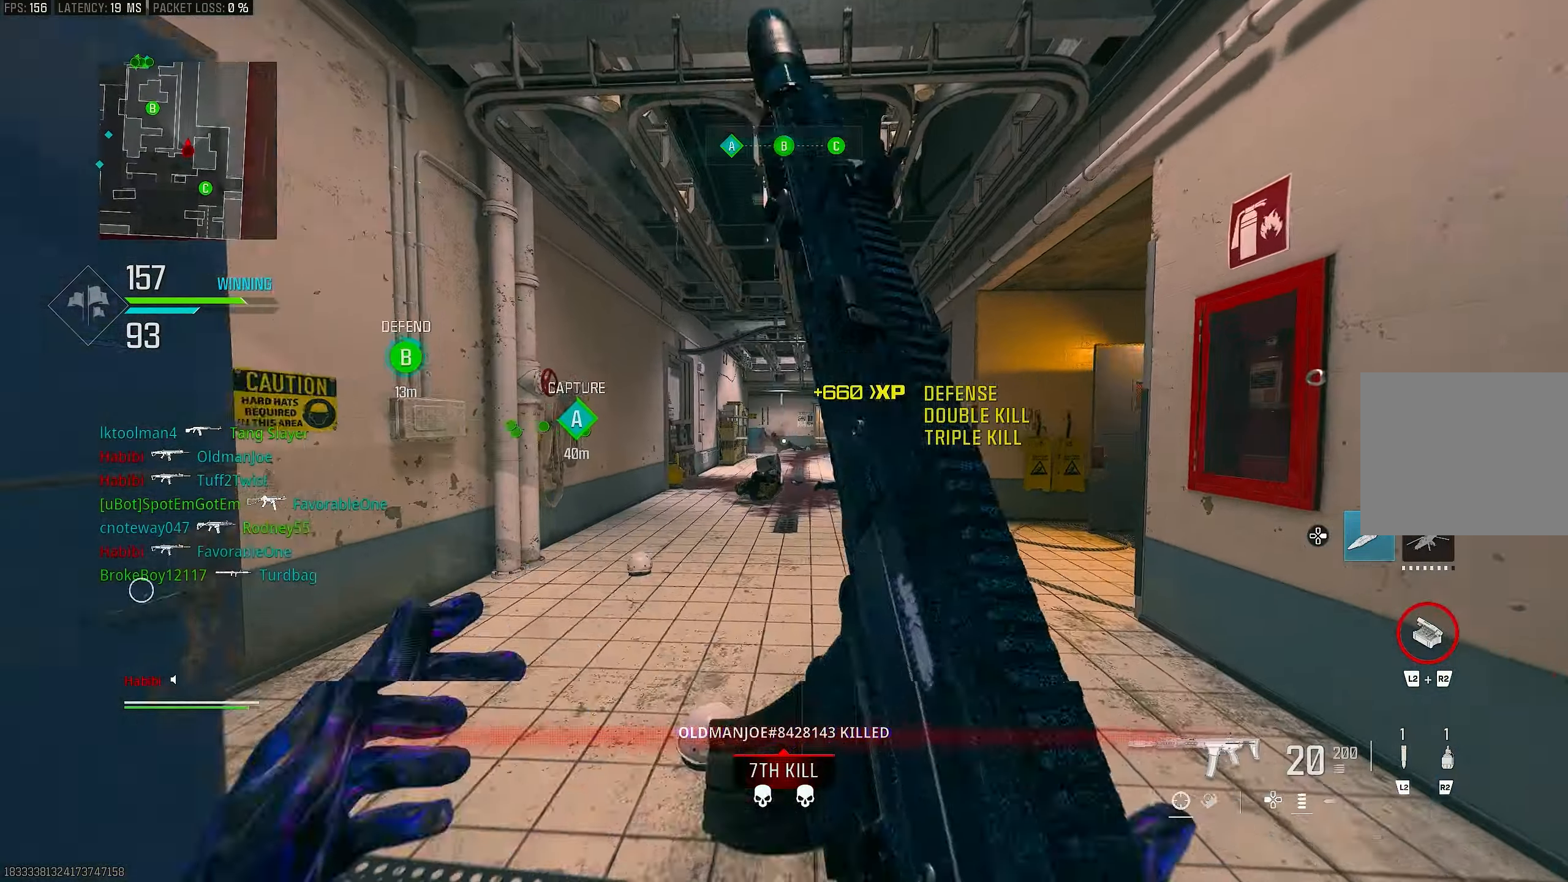
{"buttons": ["R3"], "left_stick": "up", "right_stick": "right", "events": [[50, "L3", "up"], [50, "TRIANGLE", "up"], [117, "TRIANGLE", "down"], [183, "TRIANGLE", "up"], [317, "right_stick", "down-right"], [450, "right_stick", "right"], [483, "R3", "down"]]}
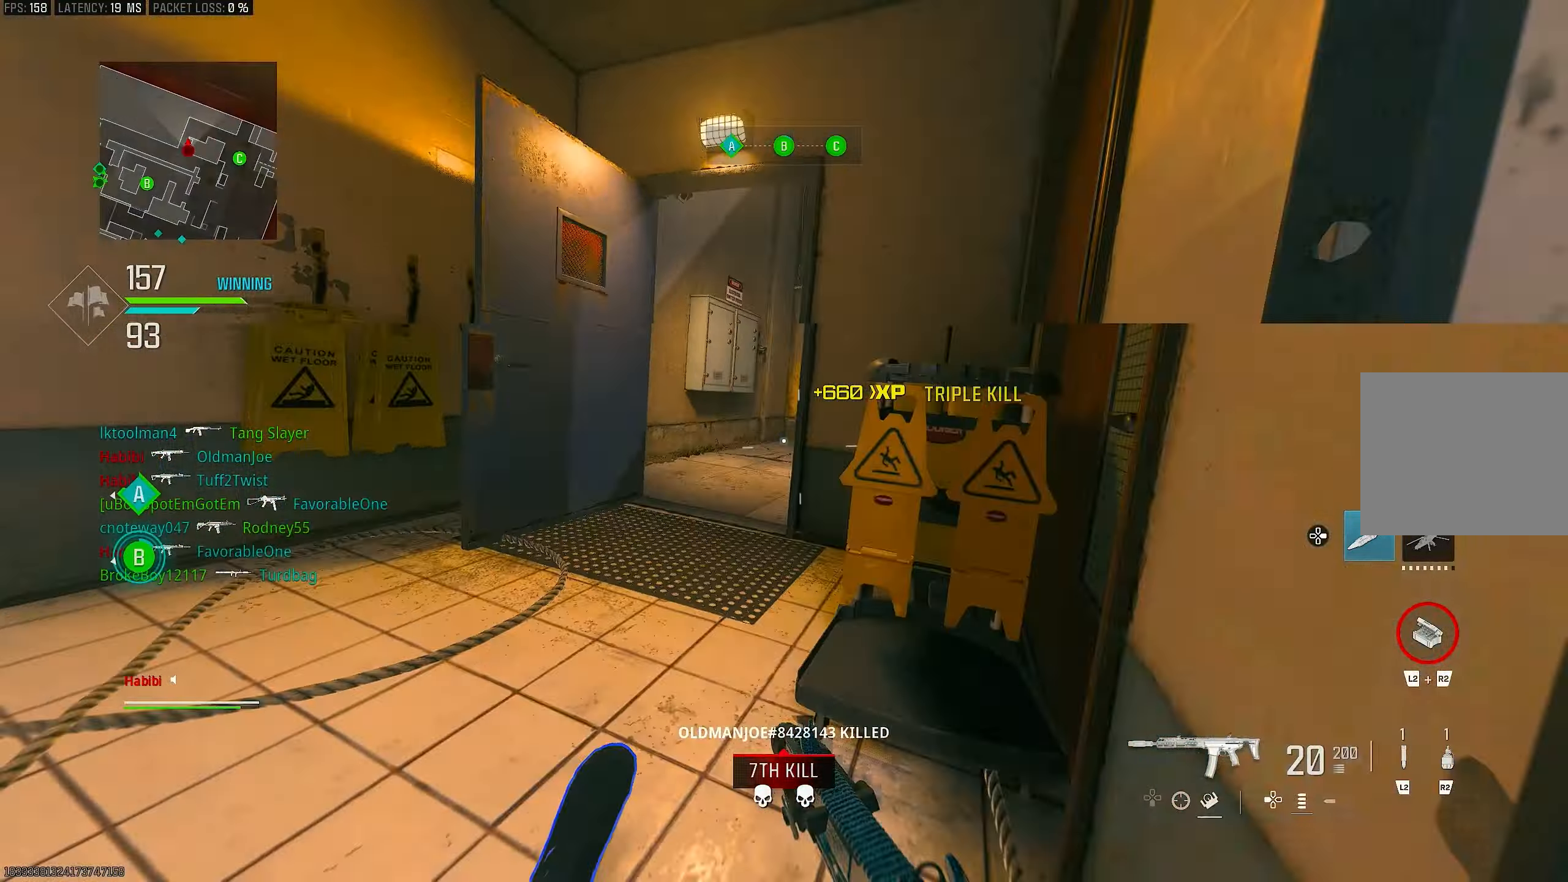
{"buttons": [], "left_stick": "up", "right_stick": "center", "events": [[83, "right_stick", "center"], [150, "CROSS", "down"], [250, "R3", "up"], [250, "right_stick", "down-right"], [283, "CROSS", "up"], [317, "right_stick", "right"], [350, "L3", "down"], [450, "right_stick", "center"], [483, "L3", "up"]]}
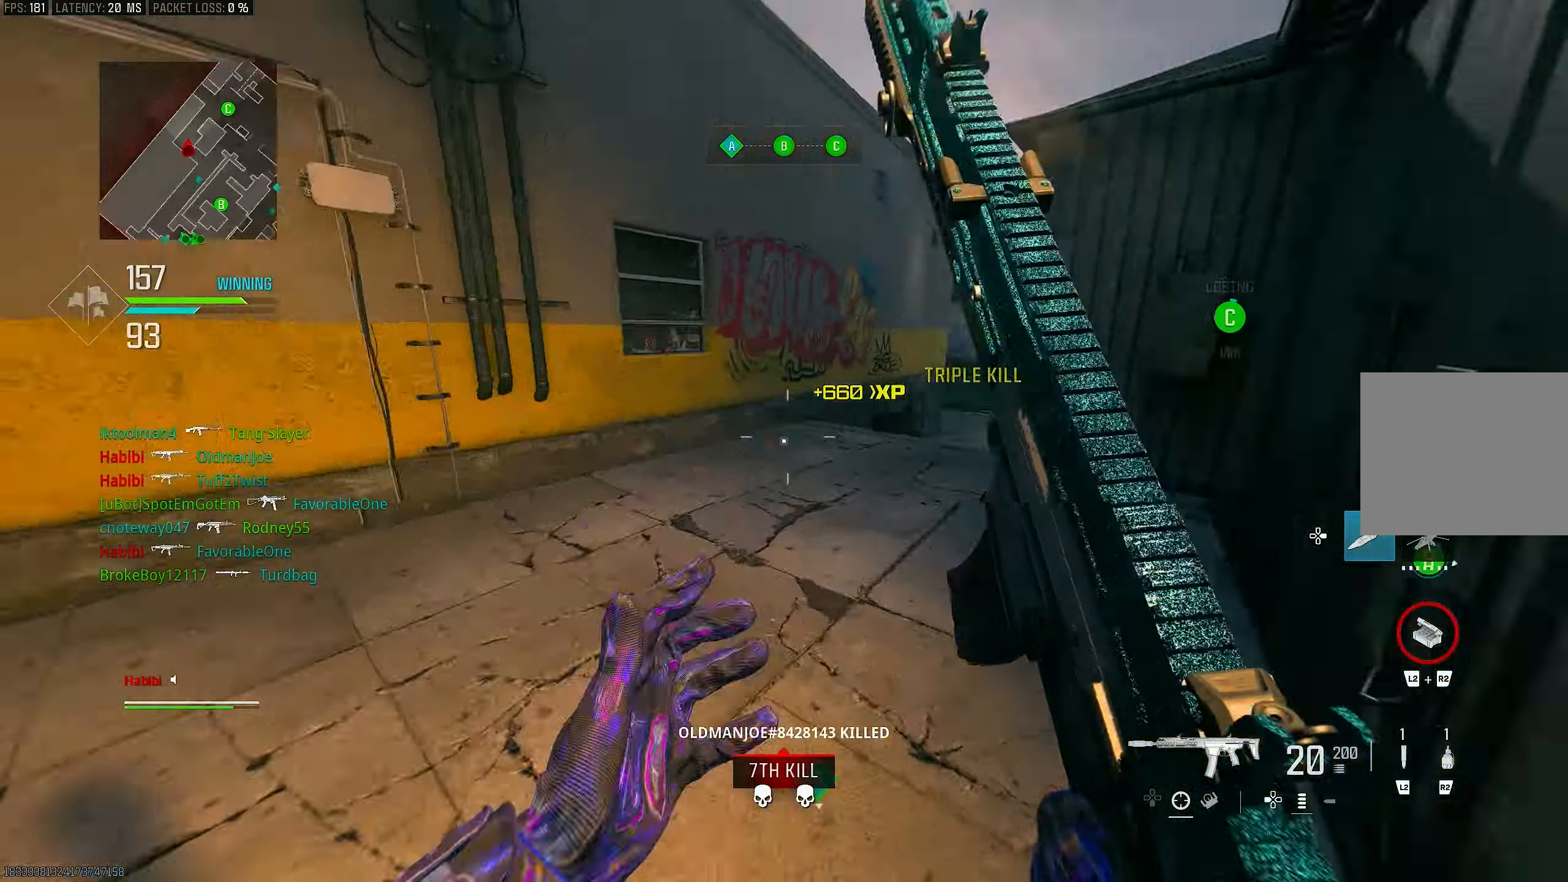
{"buttons": [], "left_stick": "up-left", "right_stick": "up-right", "events": [[17, "right_stick", "right"], [83, "L3", "down"], [217, "L3", "up"], [250, "left_stick", "up-left"], [250, "right_stick", "up-right"]]}
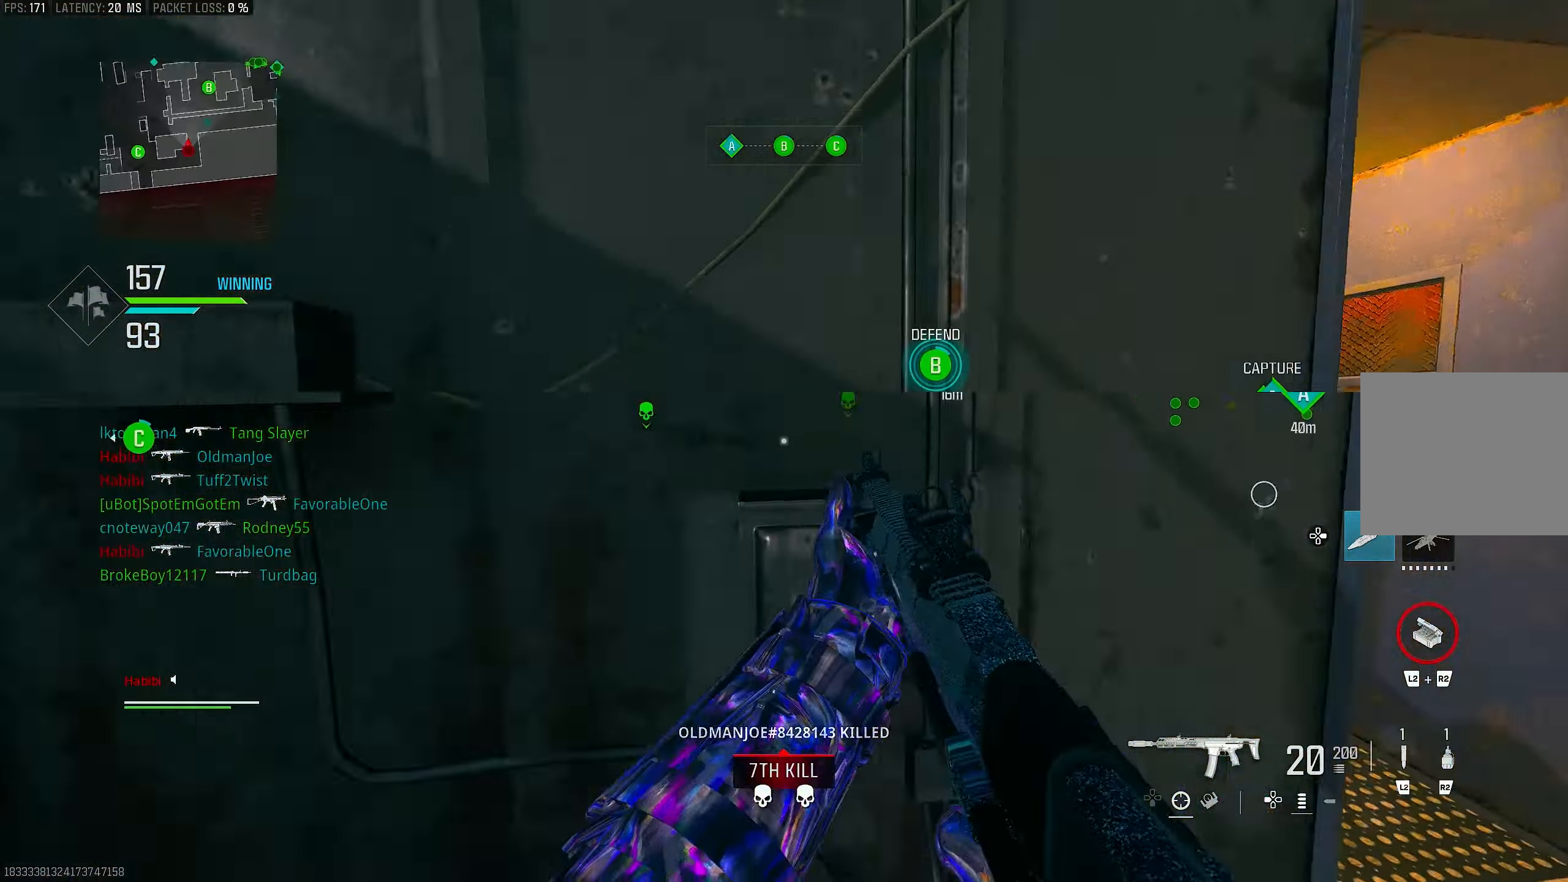
{"buttons": ["TRIANGLE"], "left_stick": "up", "right_stick": "center", "events": [[17, "SQUARE", "down"], [17, "right_stick", "center"], [117, "SQUARE", "up"], [117, "right_stick", "down-left"], [150, "left_stick", "down-left"], [383, "left_stick", "up"], [383, "right_stick", "center"], [450, "TRIANGLE", "down"]]}
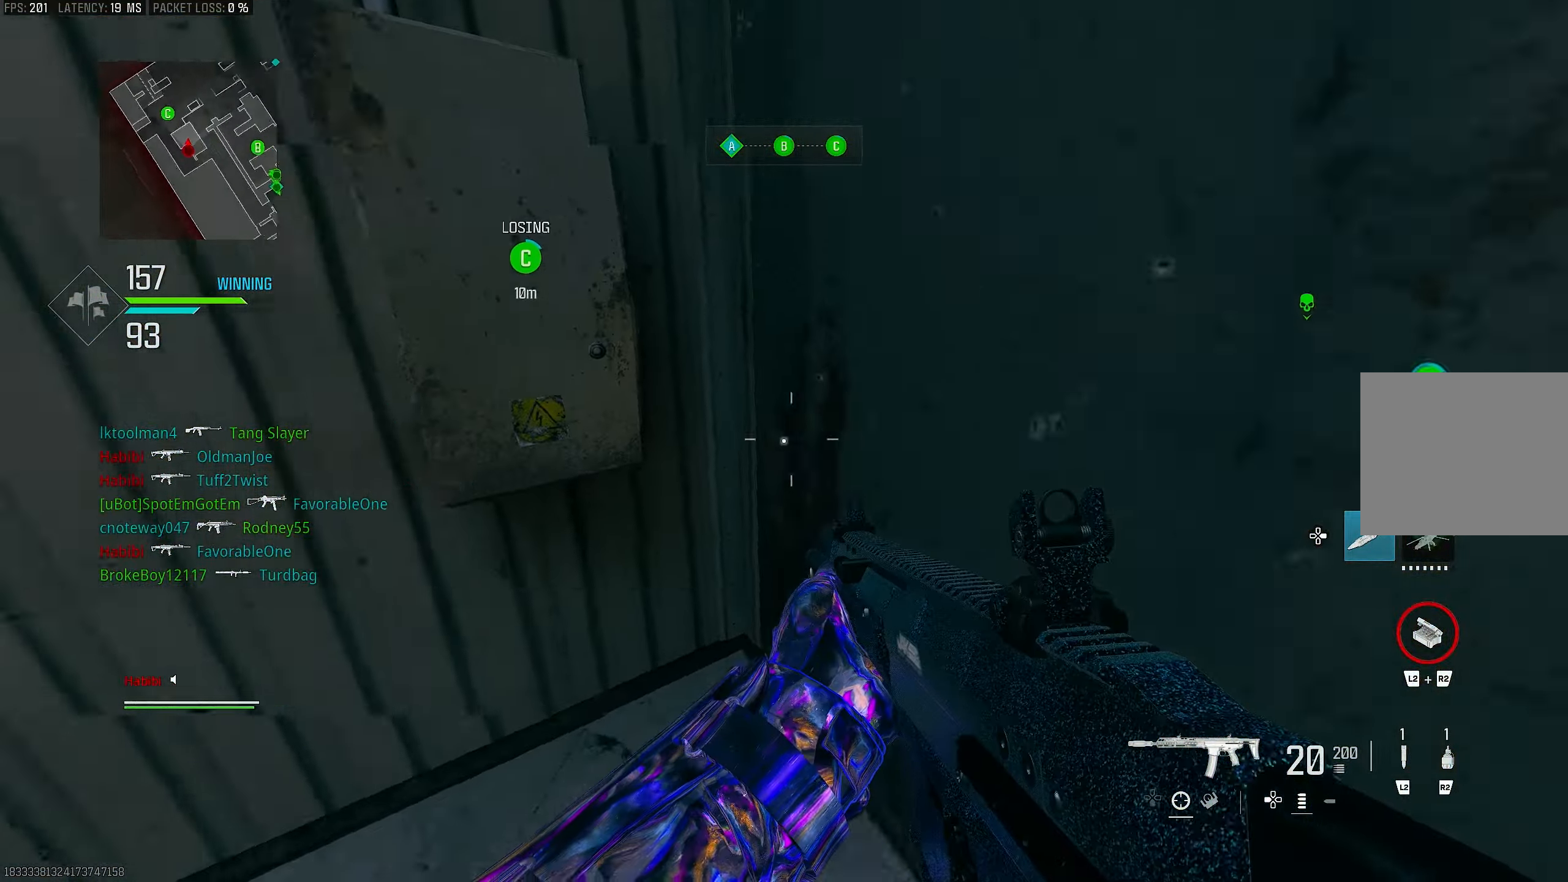
{"buttons": ["L3"], "left_stick": "up-left", "right_stick": "center", "events": [[17, "TRIANGLE", "up"], [17, "left_stick", "up-left"], [83, "TRIANGLE", "down"], [117, "left_stick", "left"], [150, "TRIANGLE", "up"], [183, "right_stick", "down-left"], [283, "right_stick", "left"], [383, "left_stick", "up-left"], [450, "L3", "down"], [450, "right_stick", "center"]]}
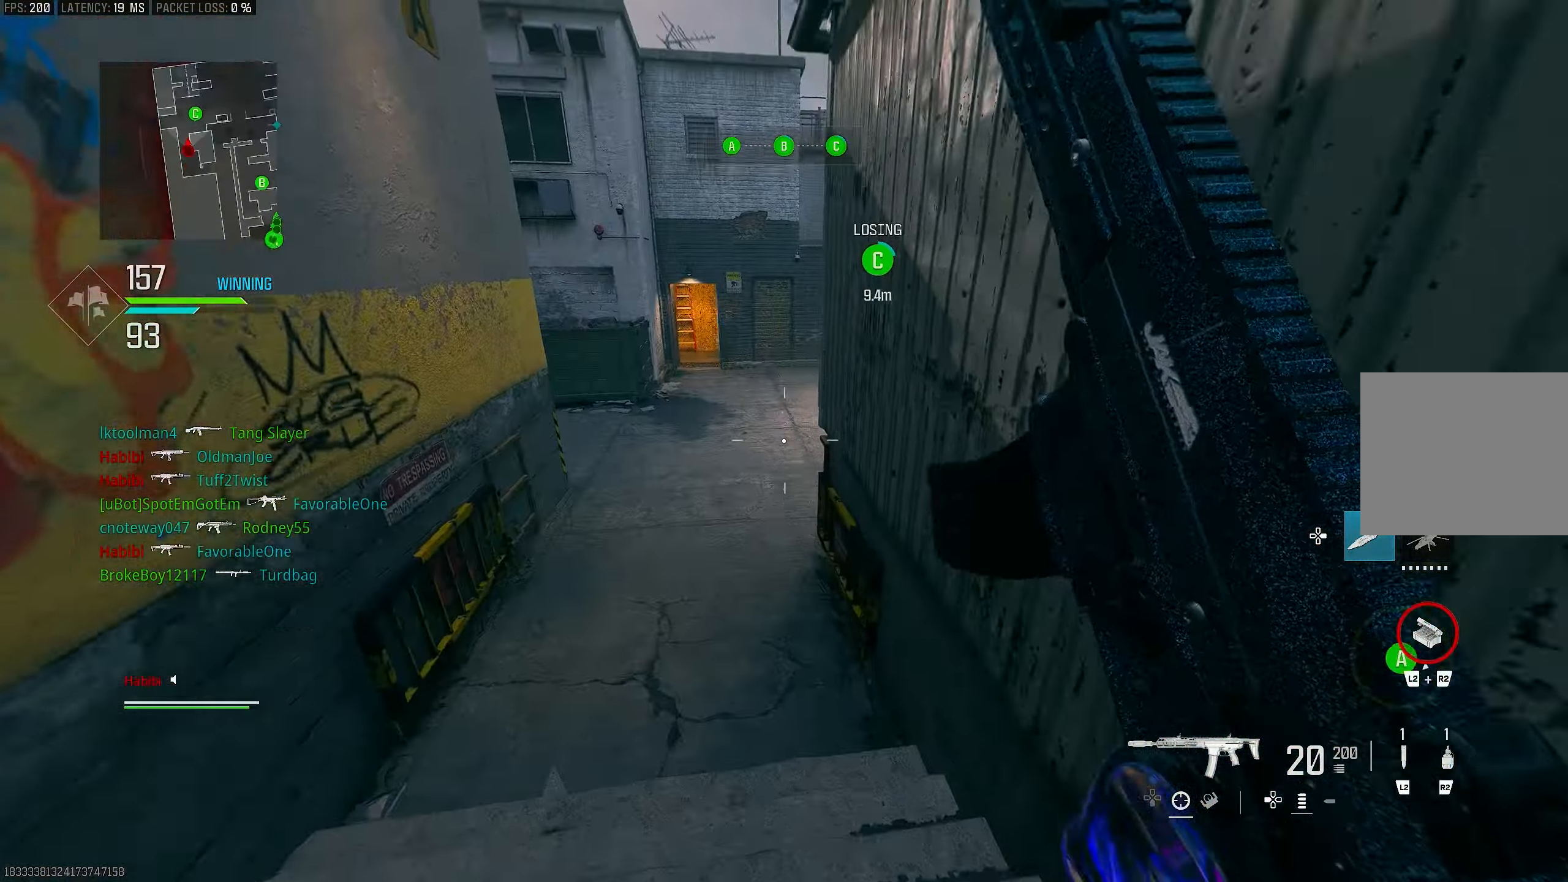
{"buttons": ["L1"], "left_stick": "up", "right_stick": "right", "events": [[50, "L3", "up"], [83, "right_stick", "right"], [250, "CROSS", "down"], [250, "L1", "down"], [283, "left_stick", "up"], [350, "CROSS", "up"]]}
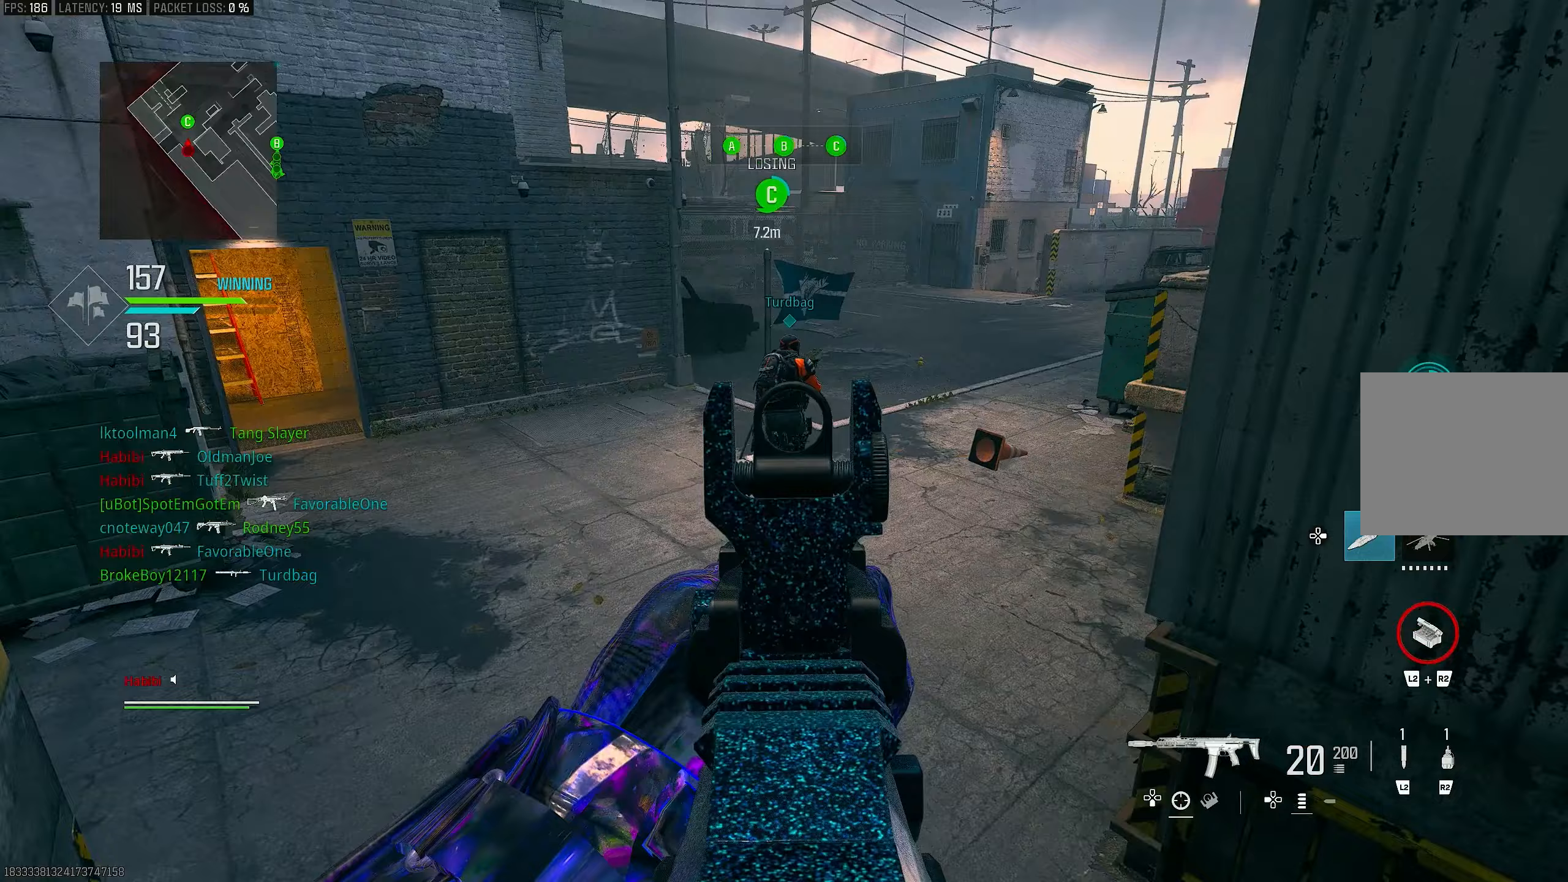
{"buttons": ["L1", "R1"], "left_stick": "up-right", "right_stick": "left", "events": [[83, "right_stick", "up-right"], [250, "R1", "down"], [350, "right_stick", "up-left"], [417, "left_stick", "up-right"], [450, "right_stick", "left"]]}
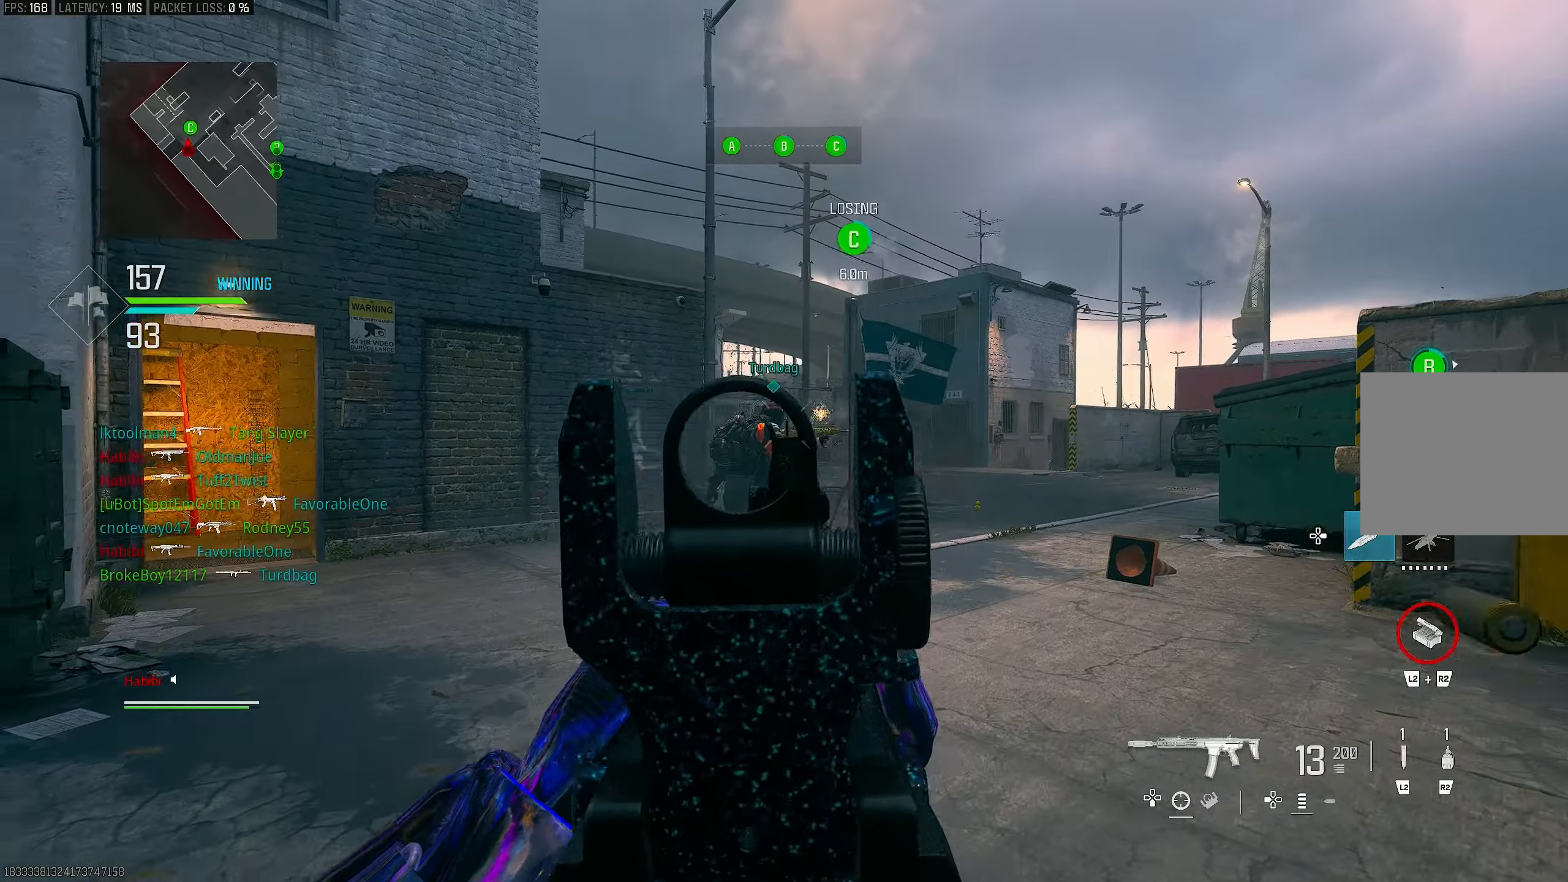
{"buttons": ["L1", "R1"], "left_stick": "right", "right_stick": "center", "events": [[17, "right_stick", "down-left"], [183, "left_stick", "right"], [417, "right_stick", "down-right"], [483, "right_stick", "center"]]}
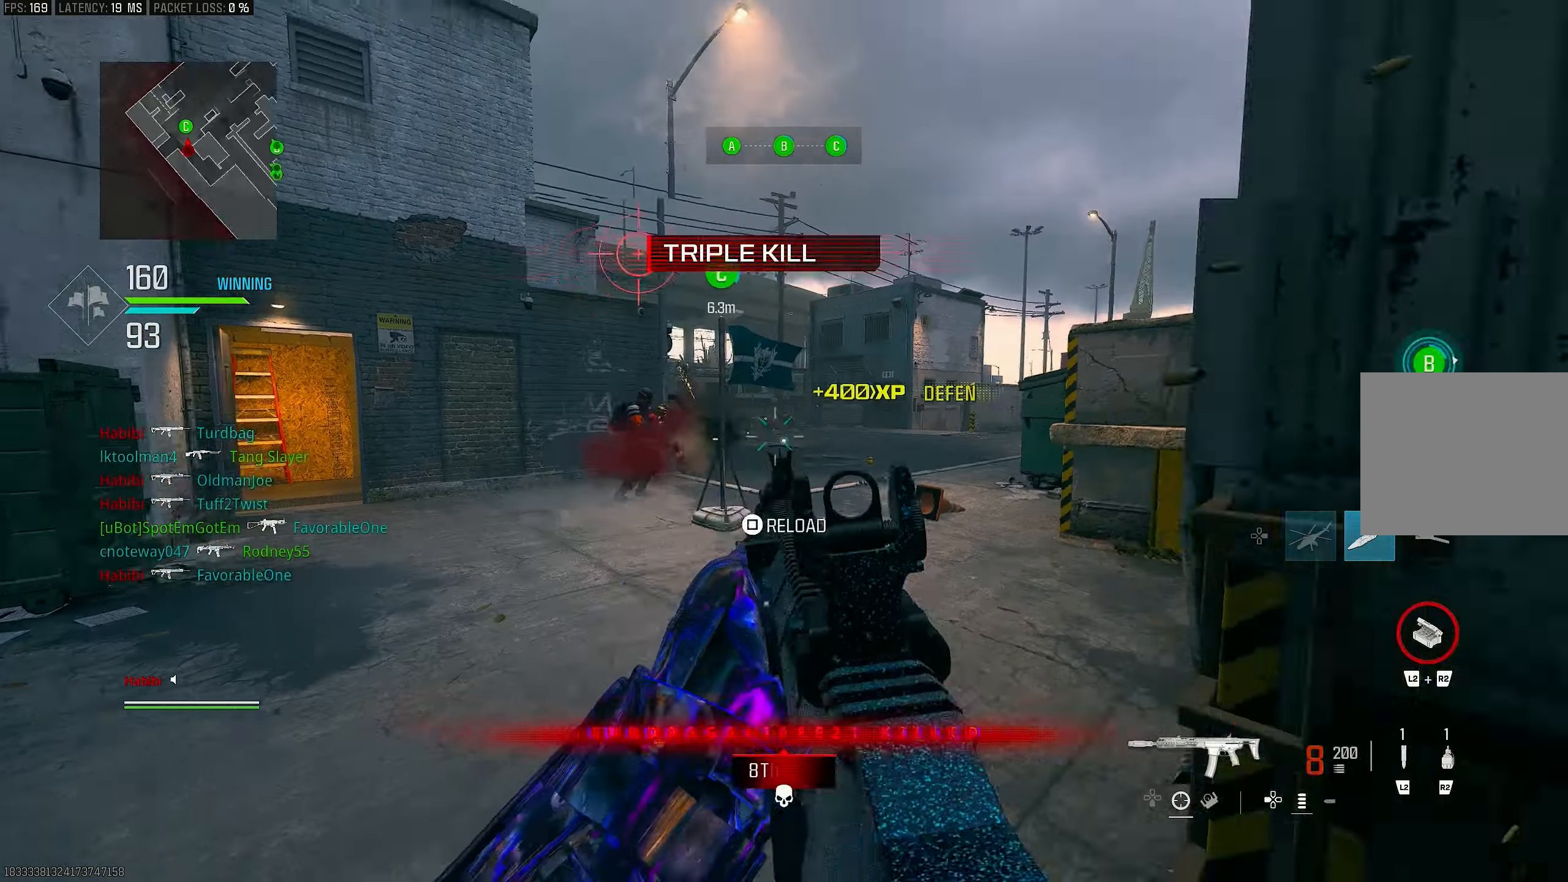
{"buttons": ["L3"], "left_stick": "up", "right_stick": "right", "events": [[117, "L1", "up"], [150, "right_stick", "right"], [183, "R1", "up"], [350, "left_stick", "up-right"], [417, "L3", "down"], [450, "left_stick", "up"]]}
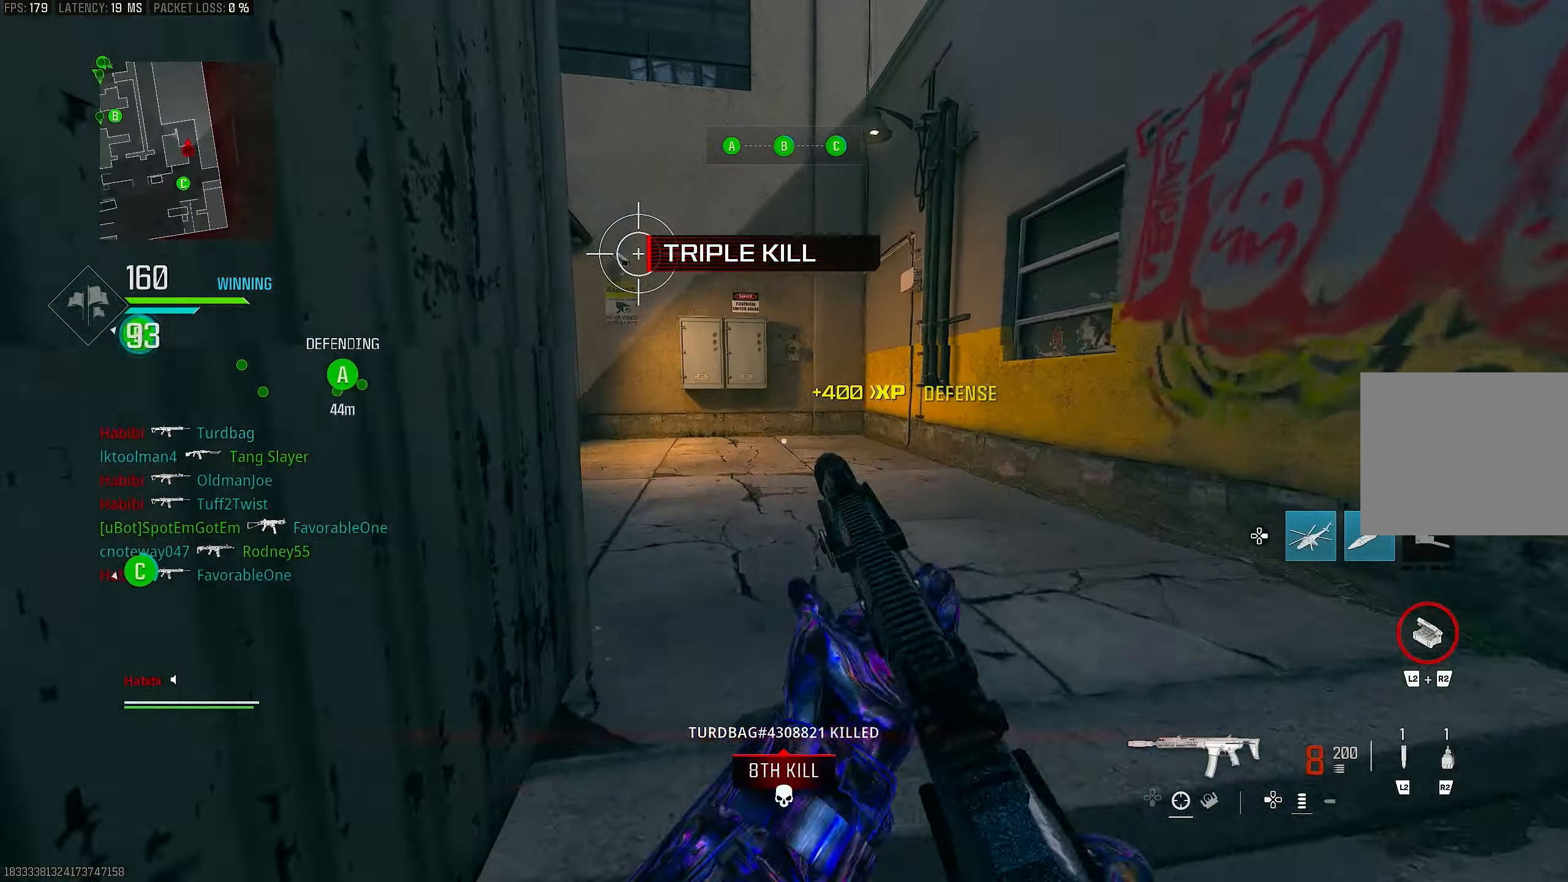
{"buttons": [], "left_stick": "up", "right_stick": "center", "events": [[83, "CROSS", "down"], [83, "L3", "up"], [117, "right_stick", "center"], [150, "SQUARE", "down"], [183, "CROSS", "up"], [183, "SQUARE", "up"], [317, "right_stick", "left"], [483, "right_stick", "center"]]}
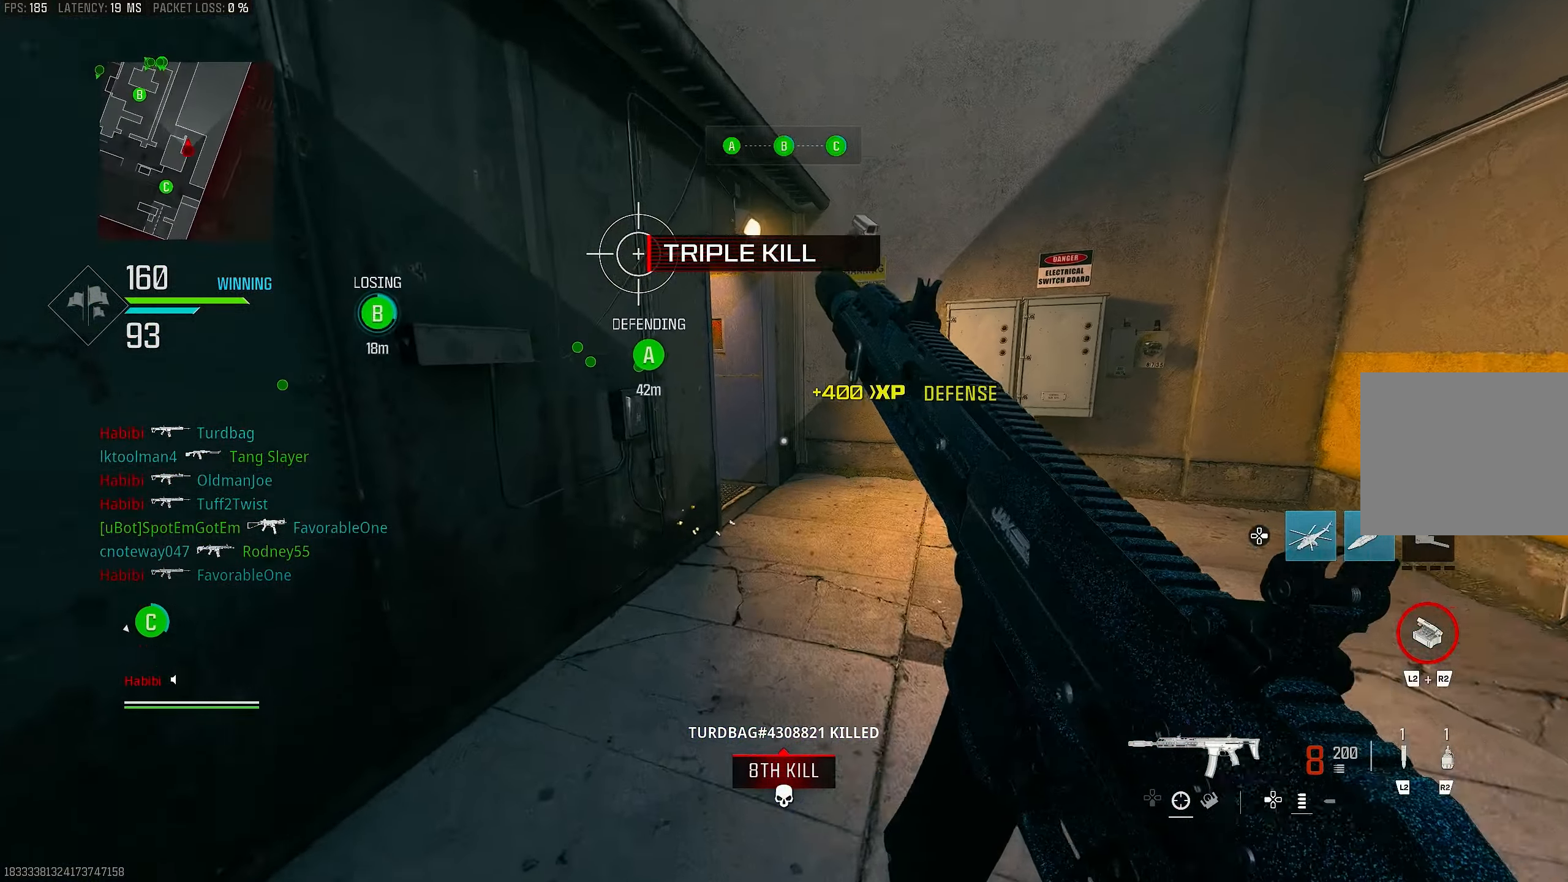
{"buttons": [], "left_stick": "down-left", "right_stick": "right", "events": [[83, "left_stick", "up-left"], [283, "left_stick", "down-left"], [350, "right_stick", "right"]]}